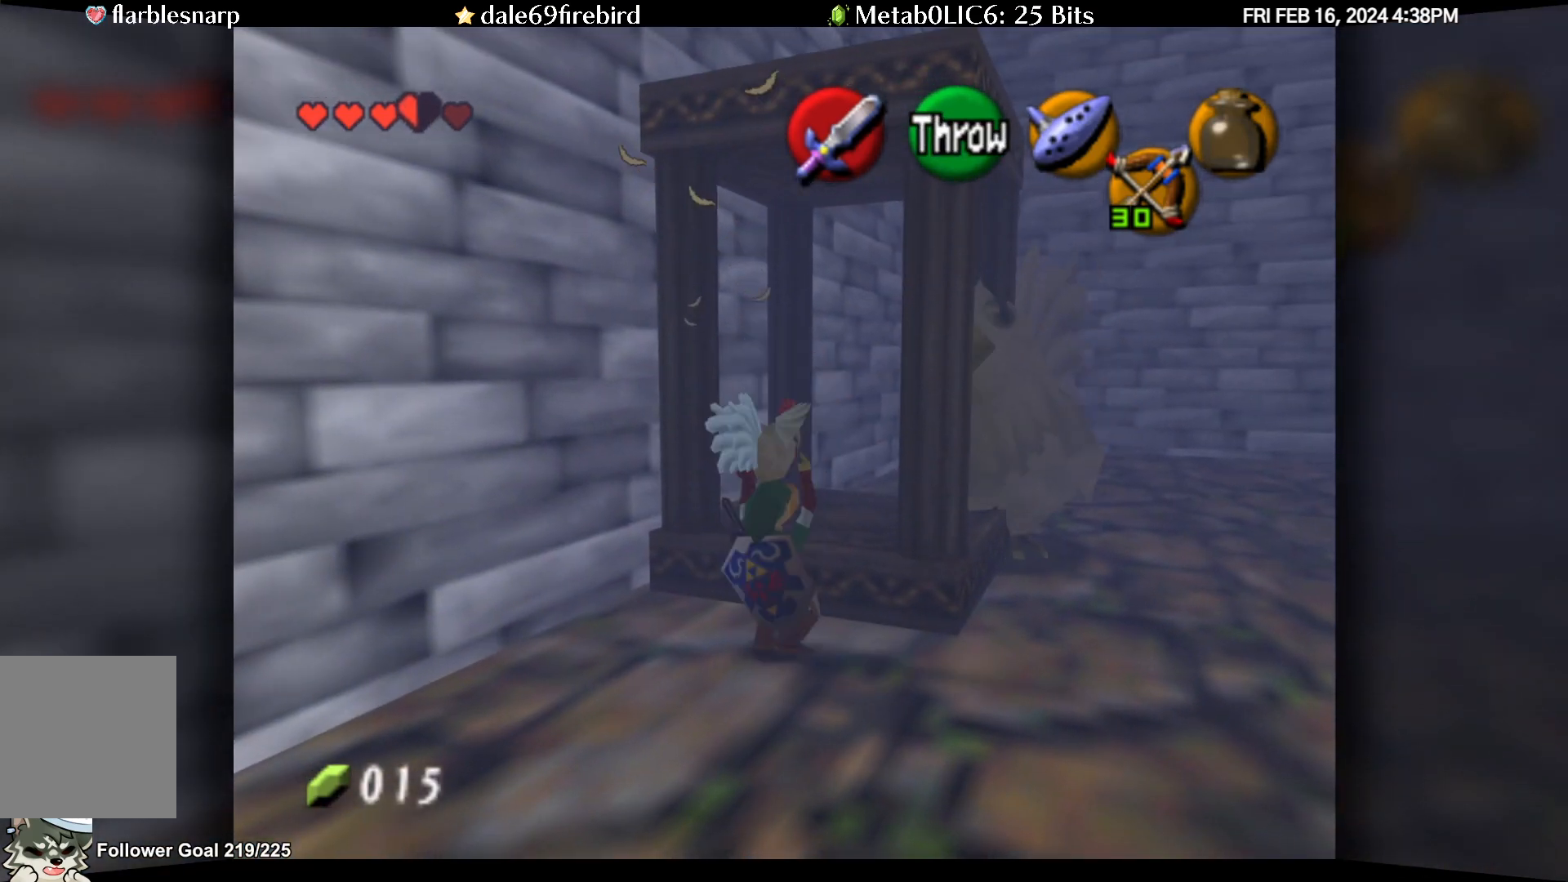
Gameplay with a controller (Nintendo layout); each line is a JSON object with the inputs held at the frame after it. "events" lists button and stick changes between this image and that frame as [ms after this image, input, new state], when the widget could be followed in between. Not read: L3 R3.
{"buttons": [], "left_stick": "center", "events": []}
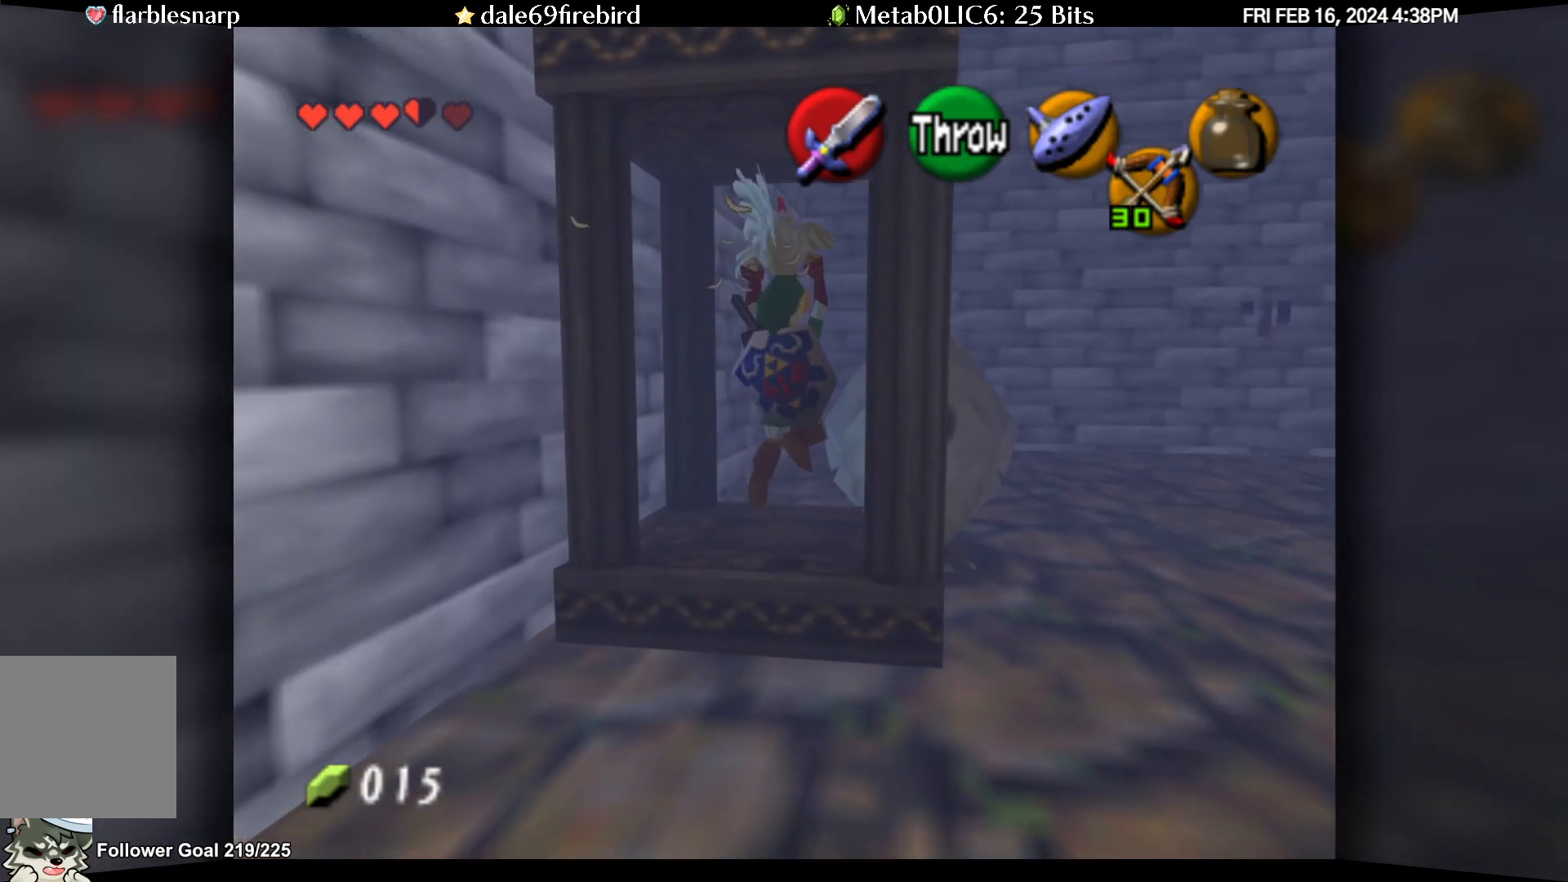
{"buttons": [], "left_stick": "center", "events": [[283, "left_stick", "down-right"], [383, "left_stick", "center"]]}
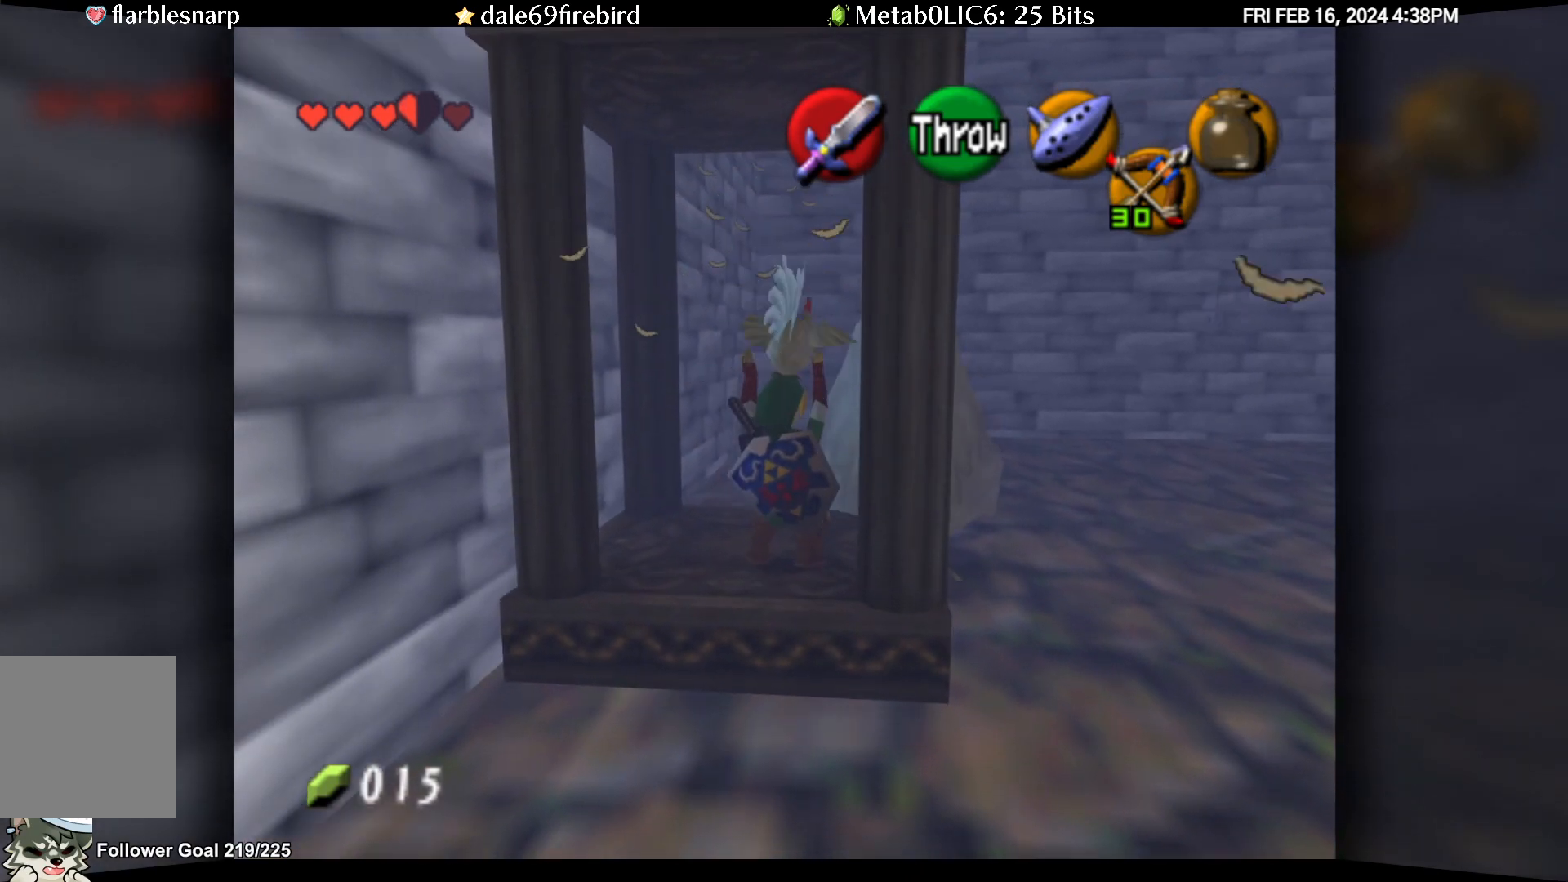
{"buttons": [], "left_stick": "center", "events": []}
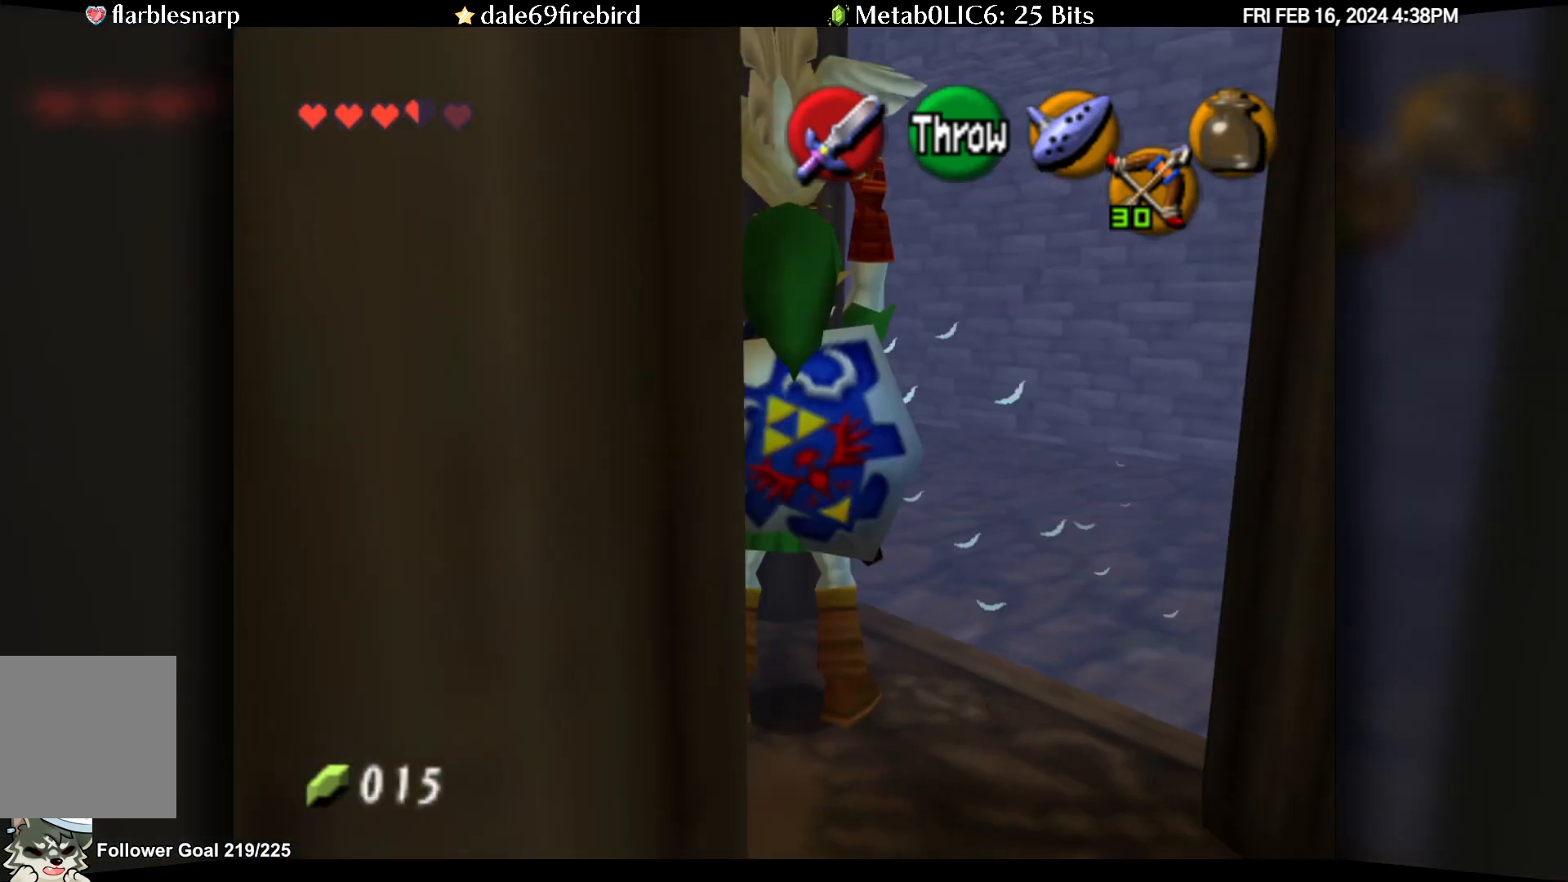
{"buttons": [], "left_stick": "center", "events": []}
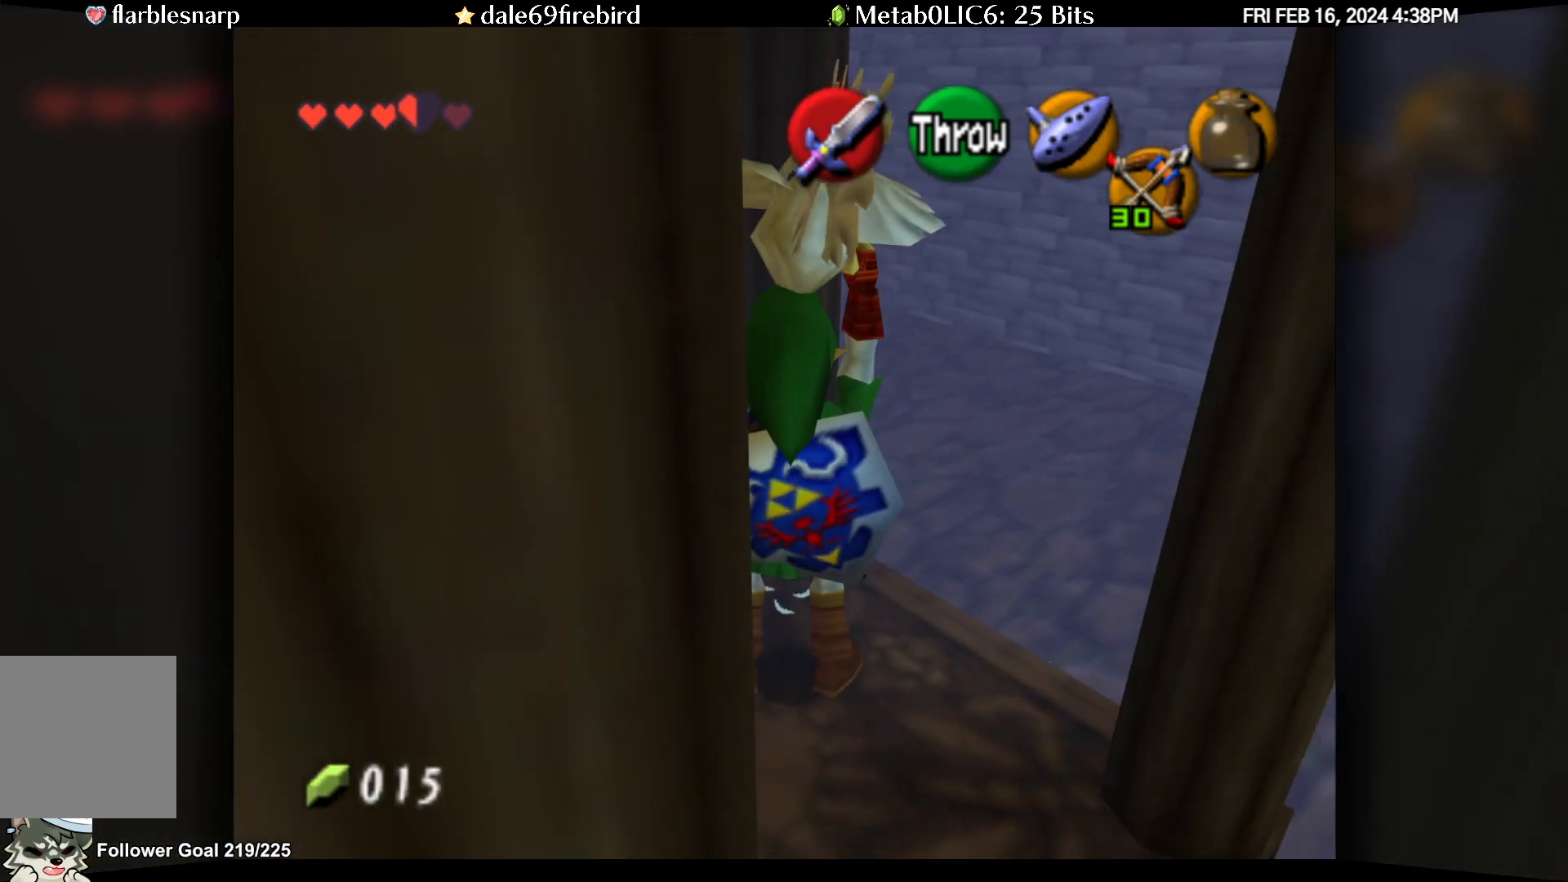
{"buttons": [], "left_stick": "center", "events": [[167, "left_stick", "up-right"], [250, "left_stick", "center"]]}
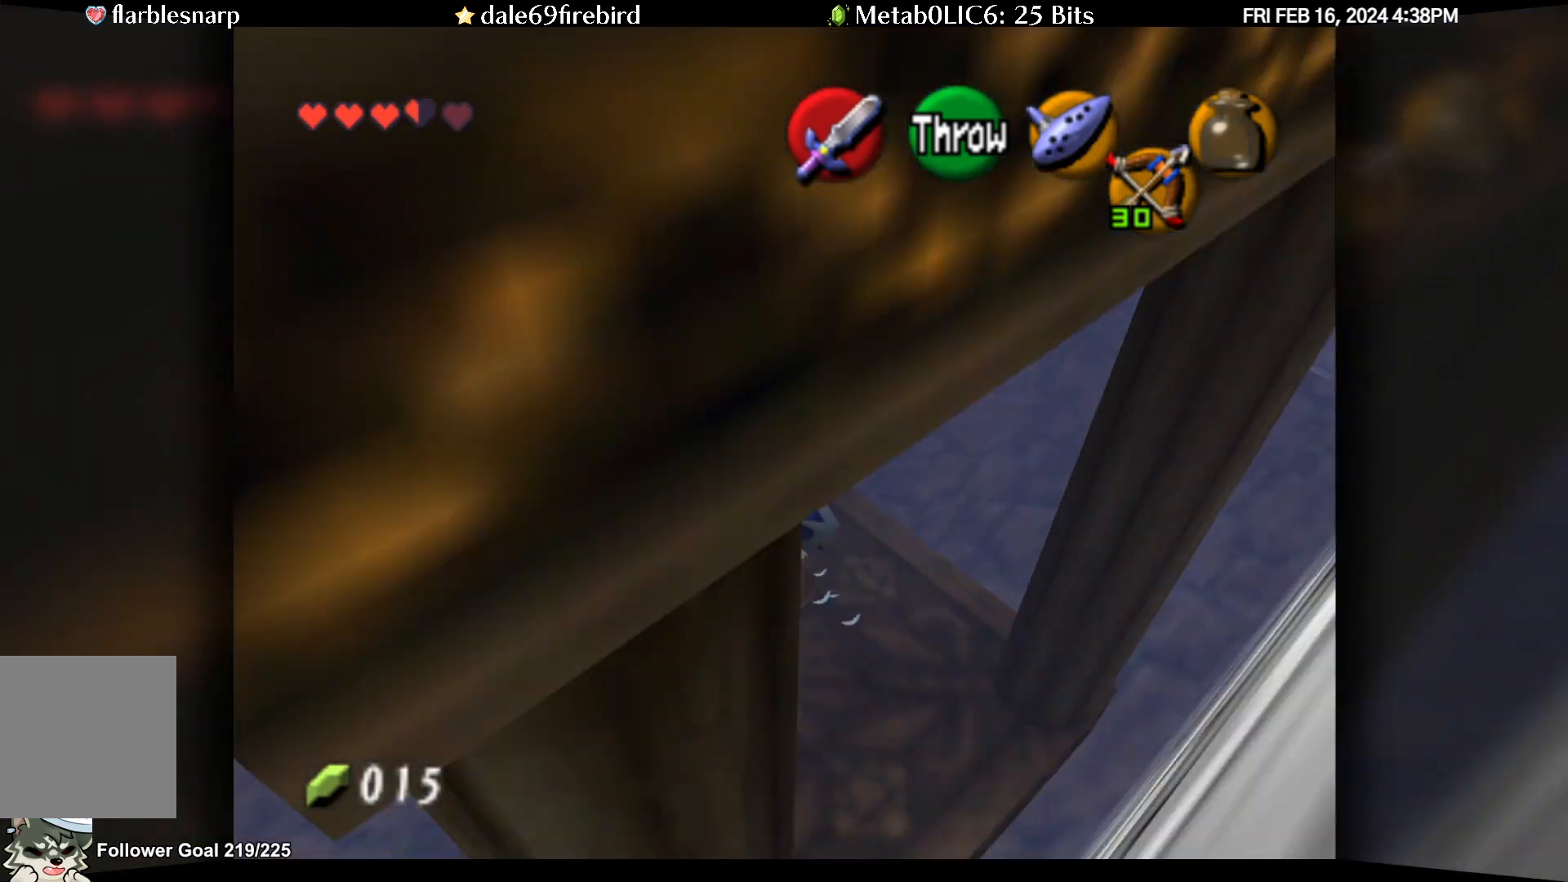
{"buttons": [], "left_stick": "down-right", "events": [[417, "left_stick", "down-right"]]}
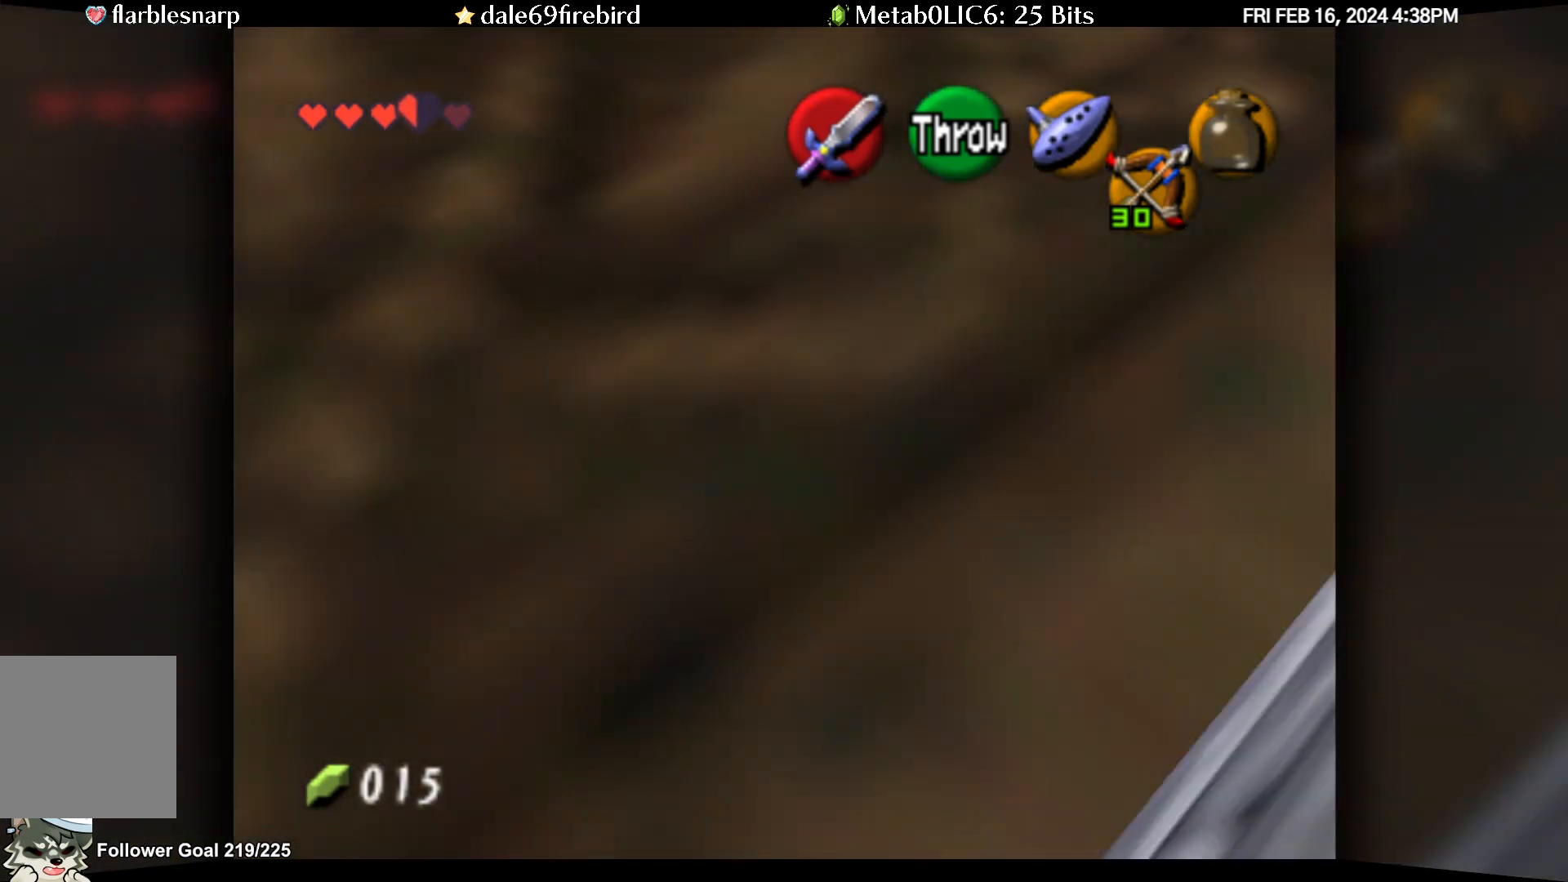
{"buttons": [], "left_stick": "center", "events": [[17, "left_stick", "center"], [317, "left_stick", "up-left"], [367, "left_stick", "center"]]}
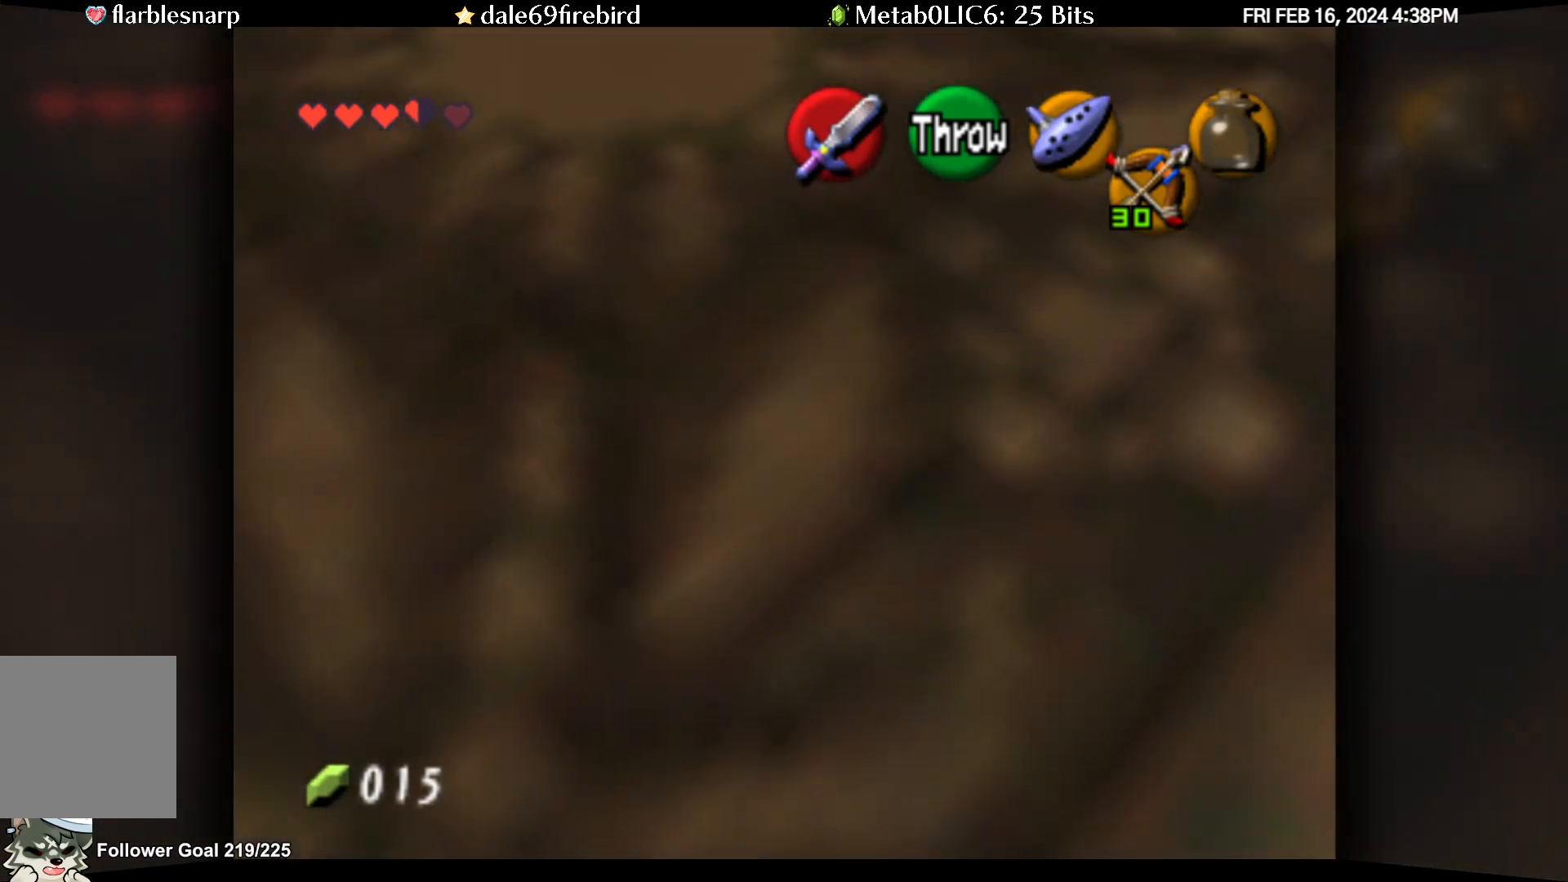
{"buttons": [], "left_stick": "center", "events": []}
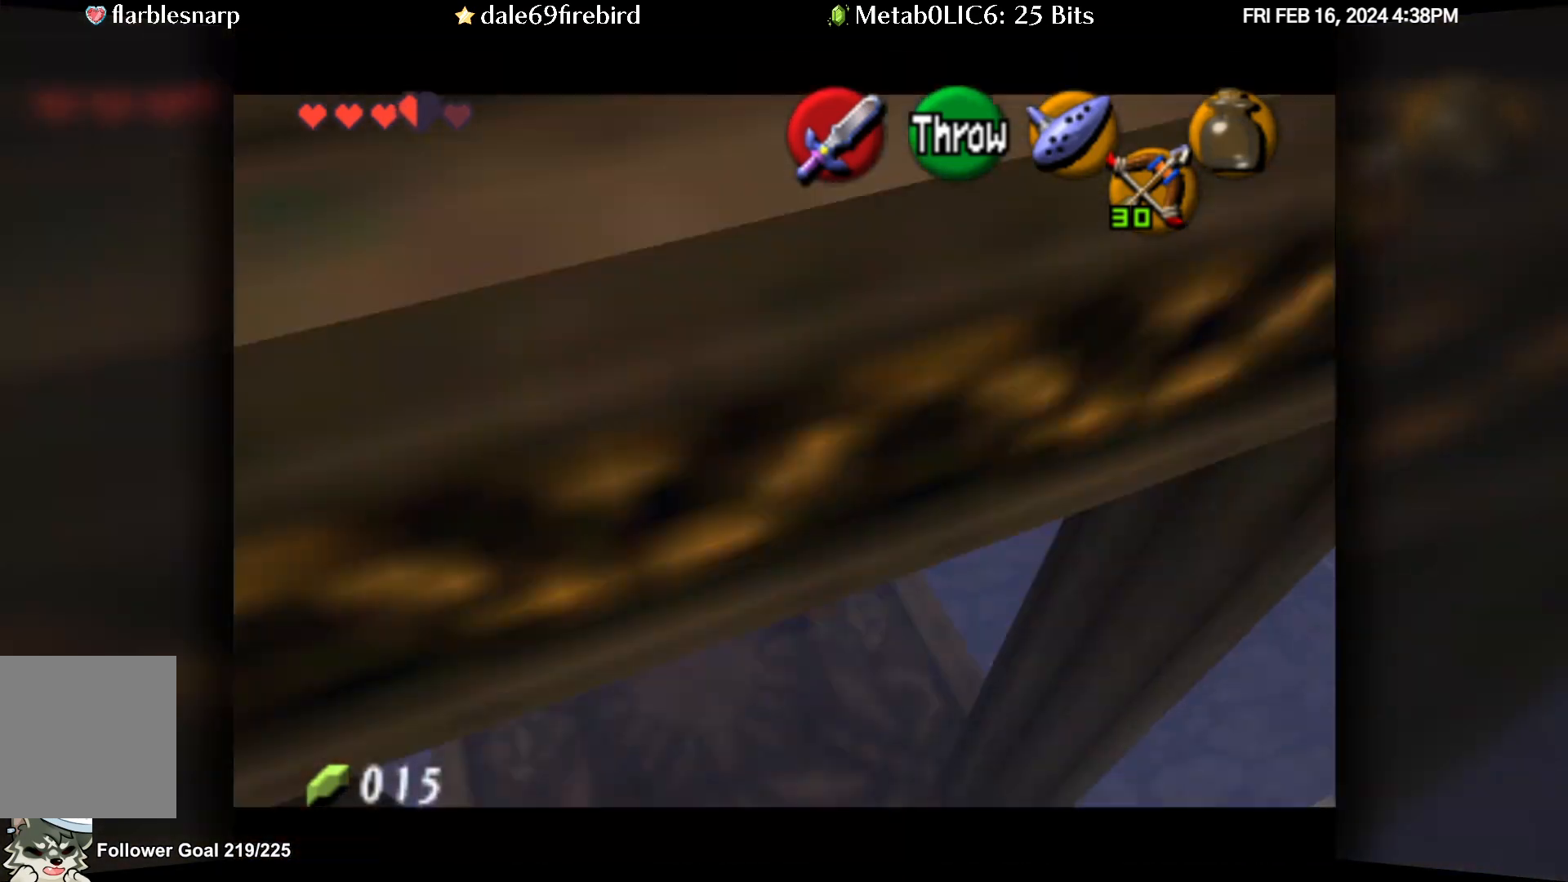
{"buttons": [], "left_stick": "center", "events": []}
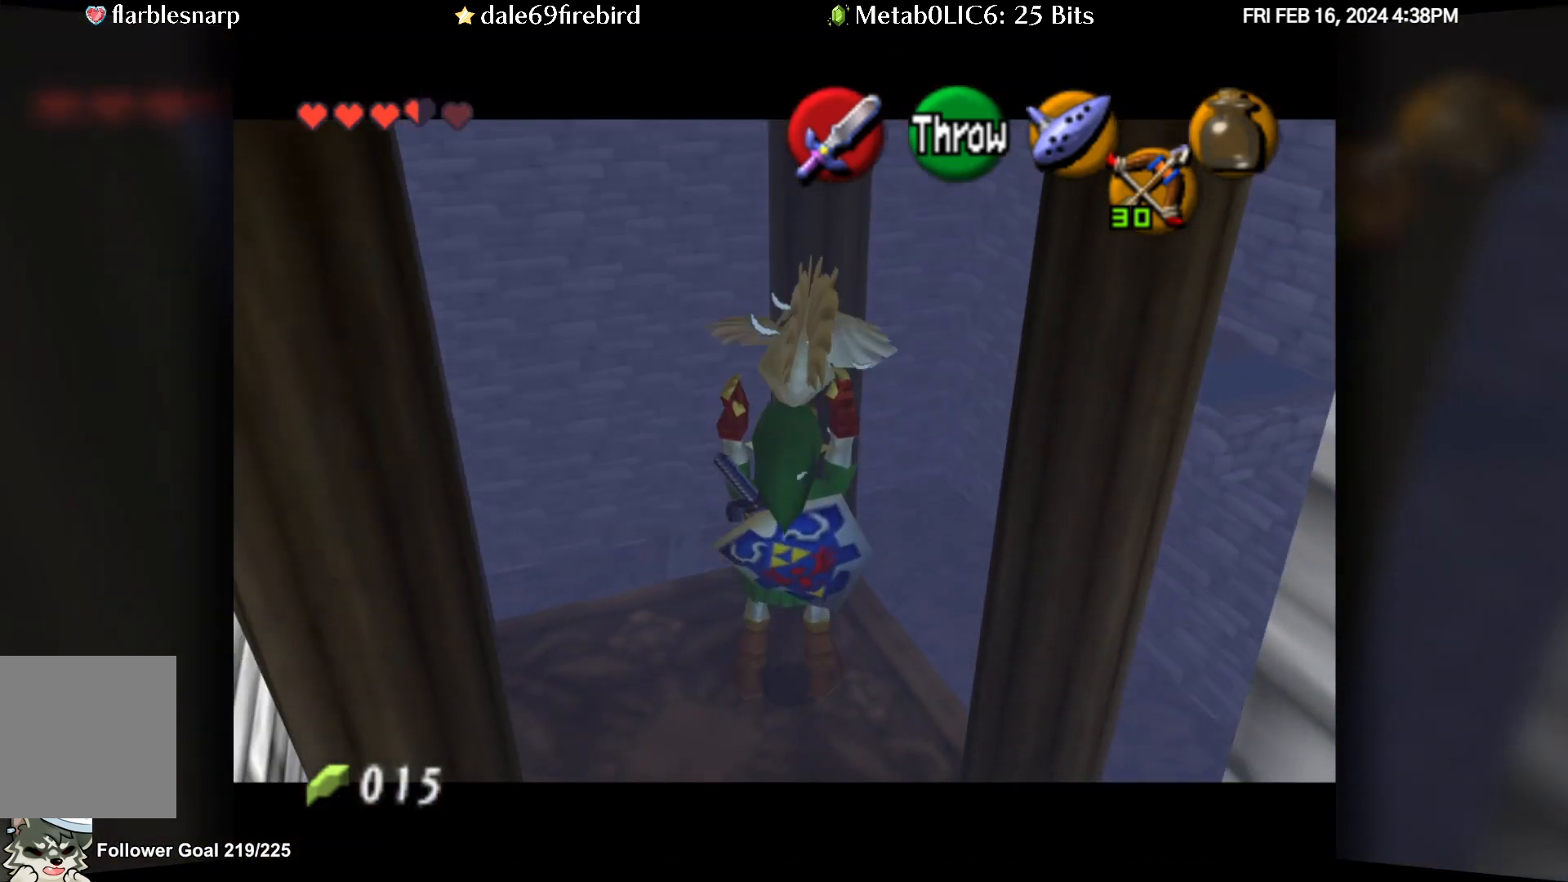
{"buttons": [], "left_stick": "center", "events": [[250, "left_stick", "down-right"], [400, "left_stick", "center"]]}
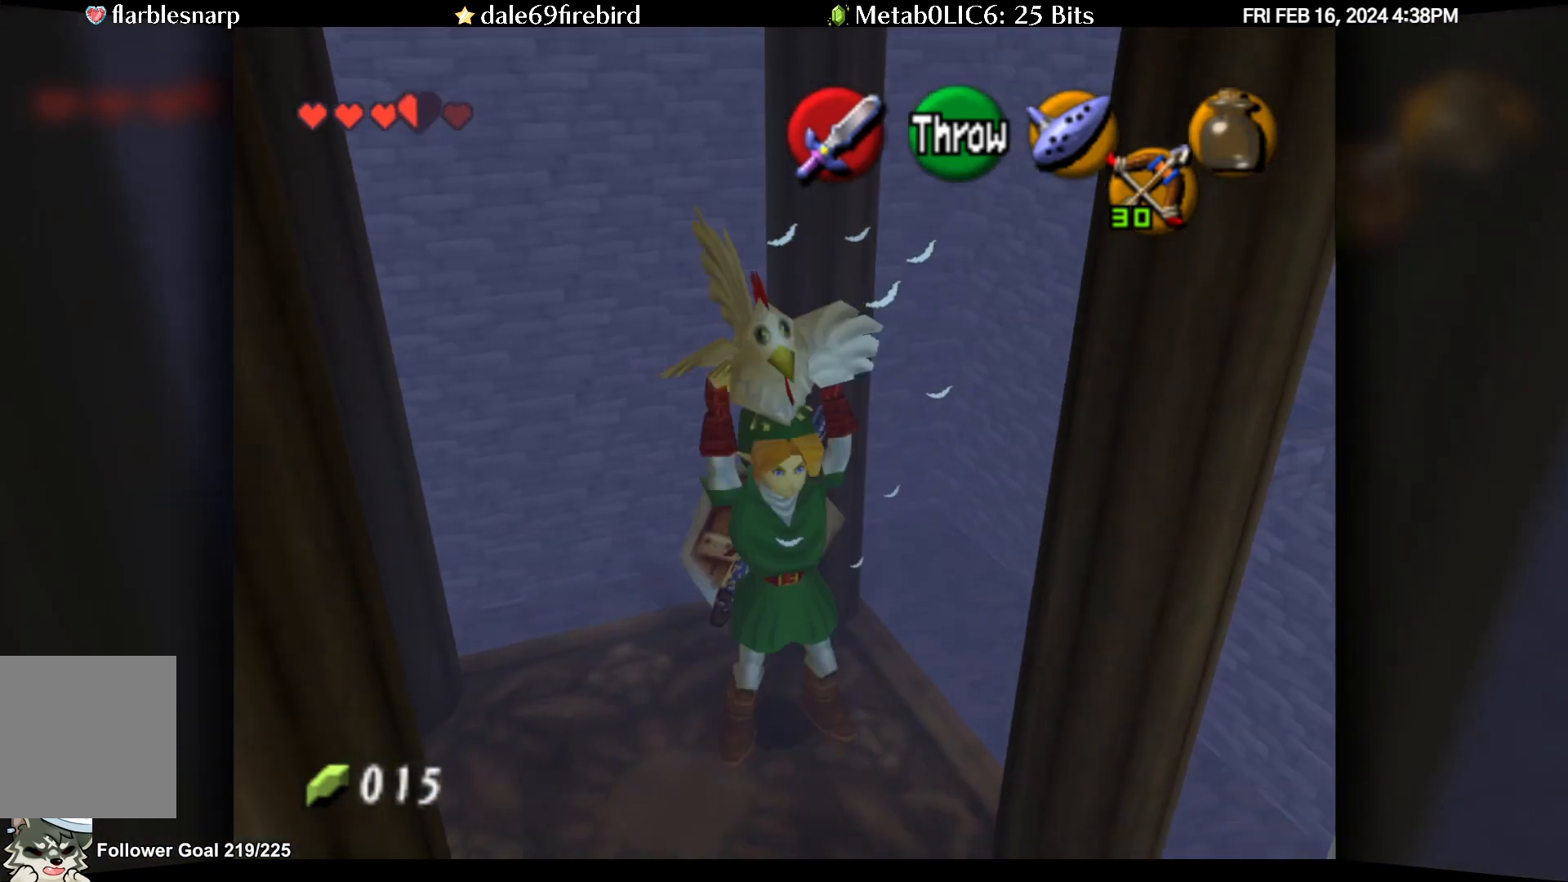
{"buttons": [], "left_stick": "center", "events": [[200, "left_stick", "down"], [417, "left_stick", "center"]]}
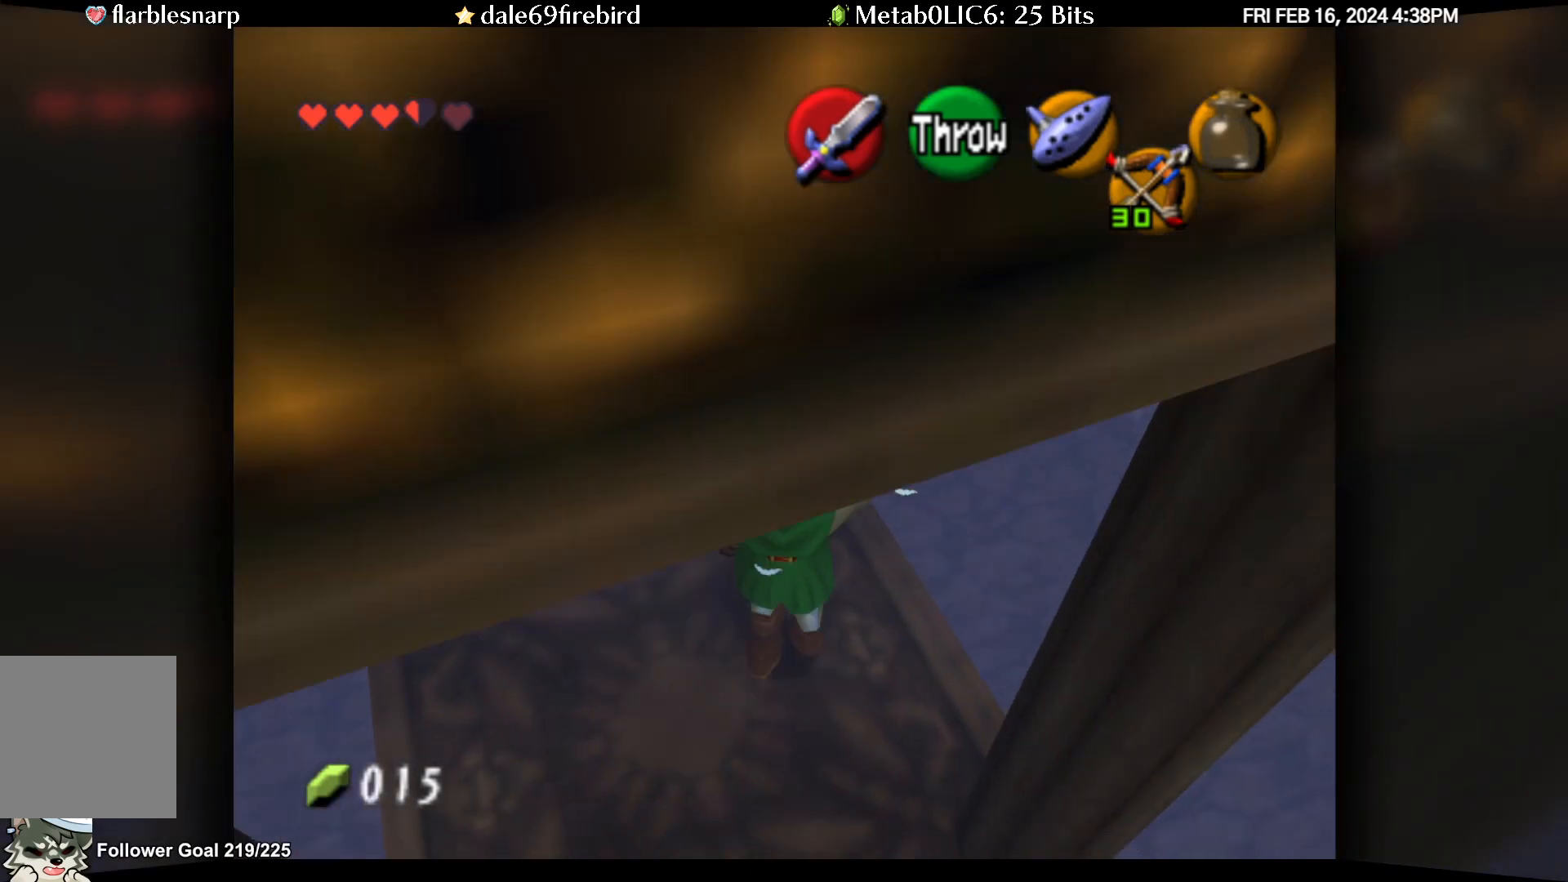
{"buttons": [], "left_stick": "up", "events": [[217, "left_stick", "up-right"], [300, "left_stick", "up"]]}
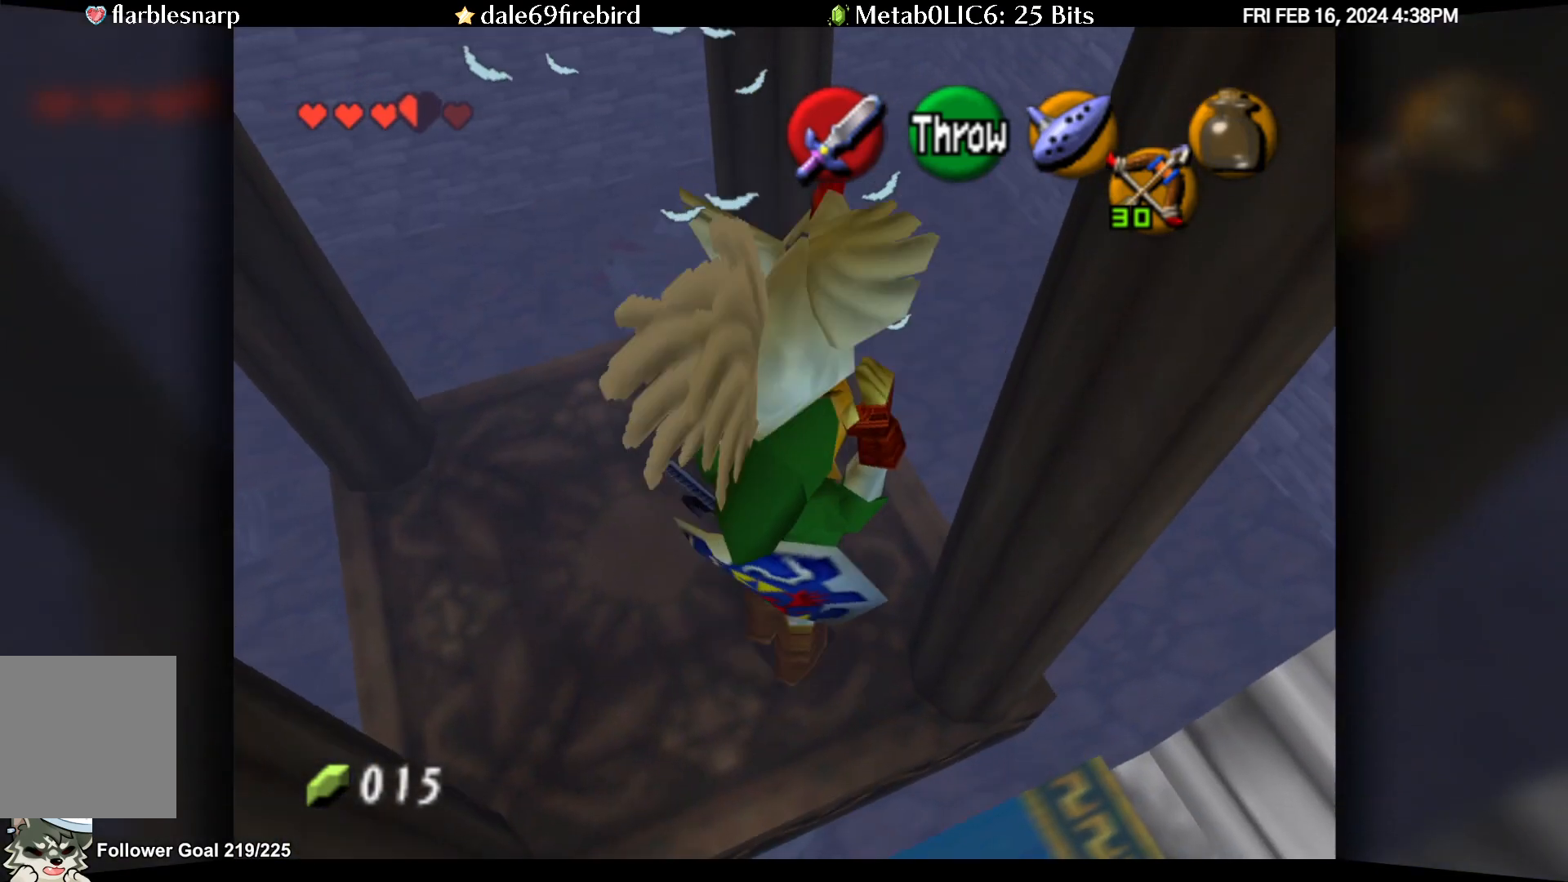
{"buttons": [], "left_stick": "up", "events": []}
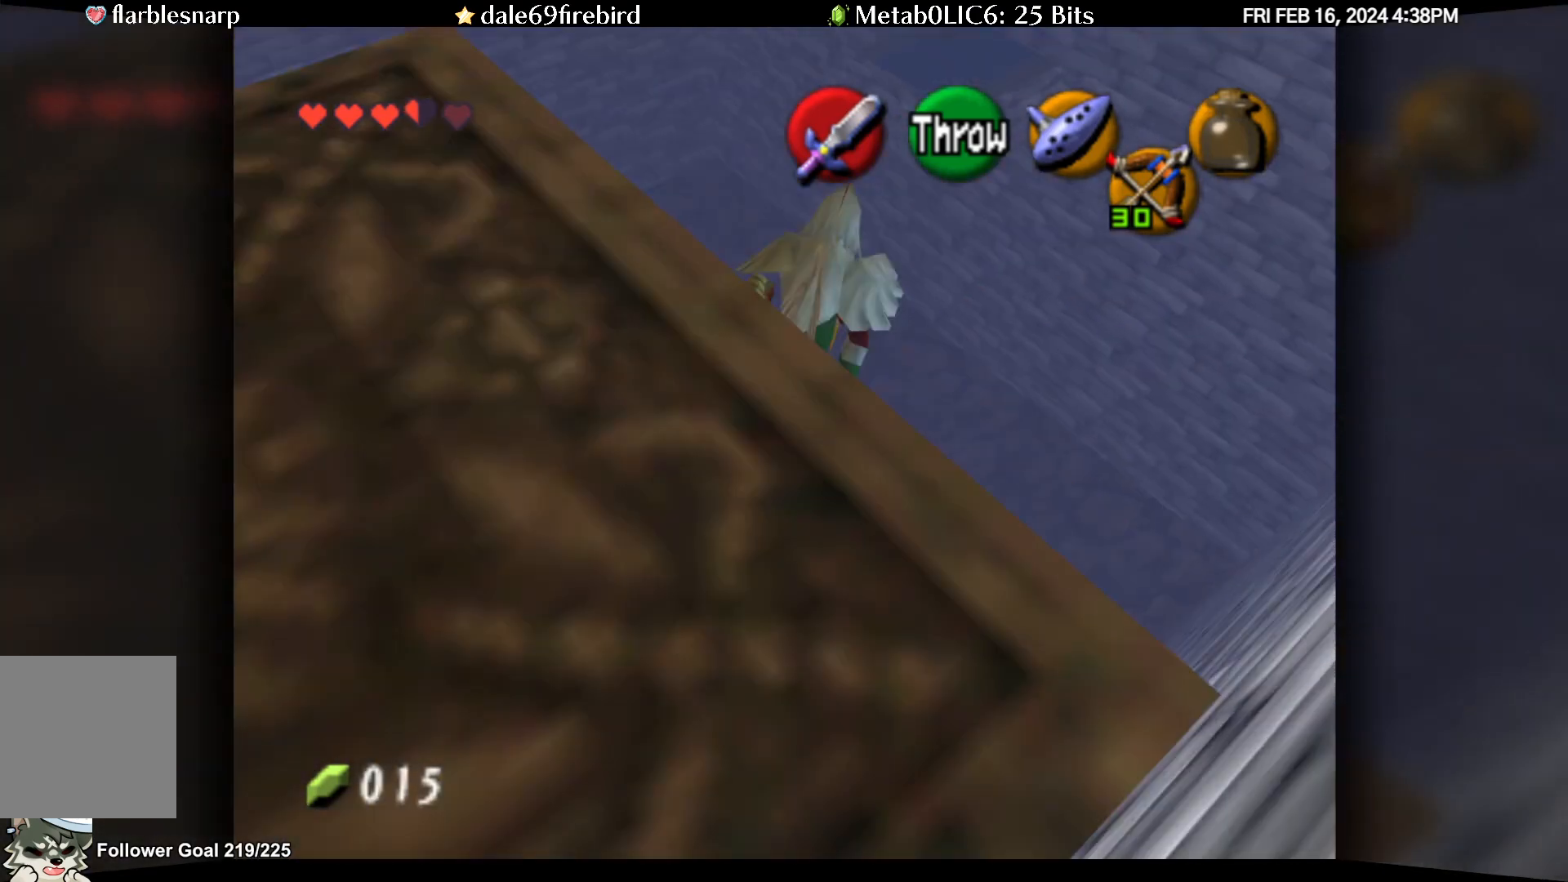
{"buttons": [], "left_stick": "up", "events": []}
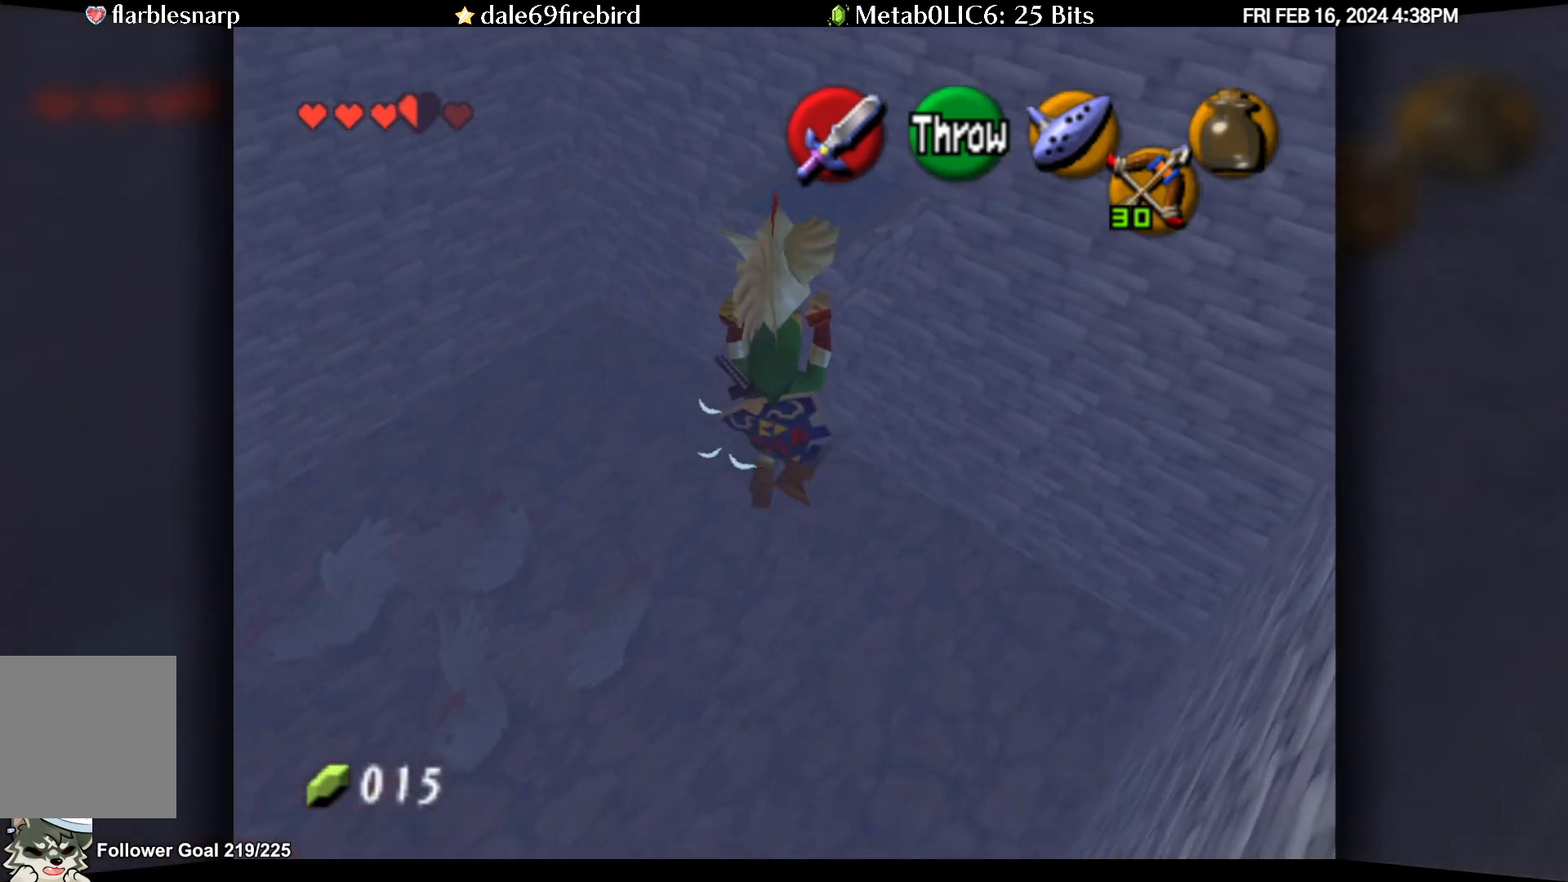
{"buttons": [], "left_stick": "up", "events": []}
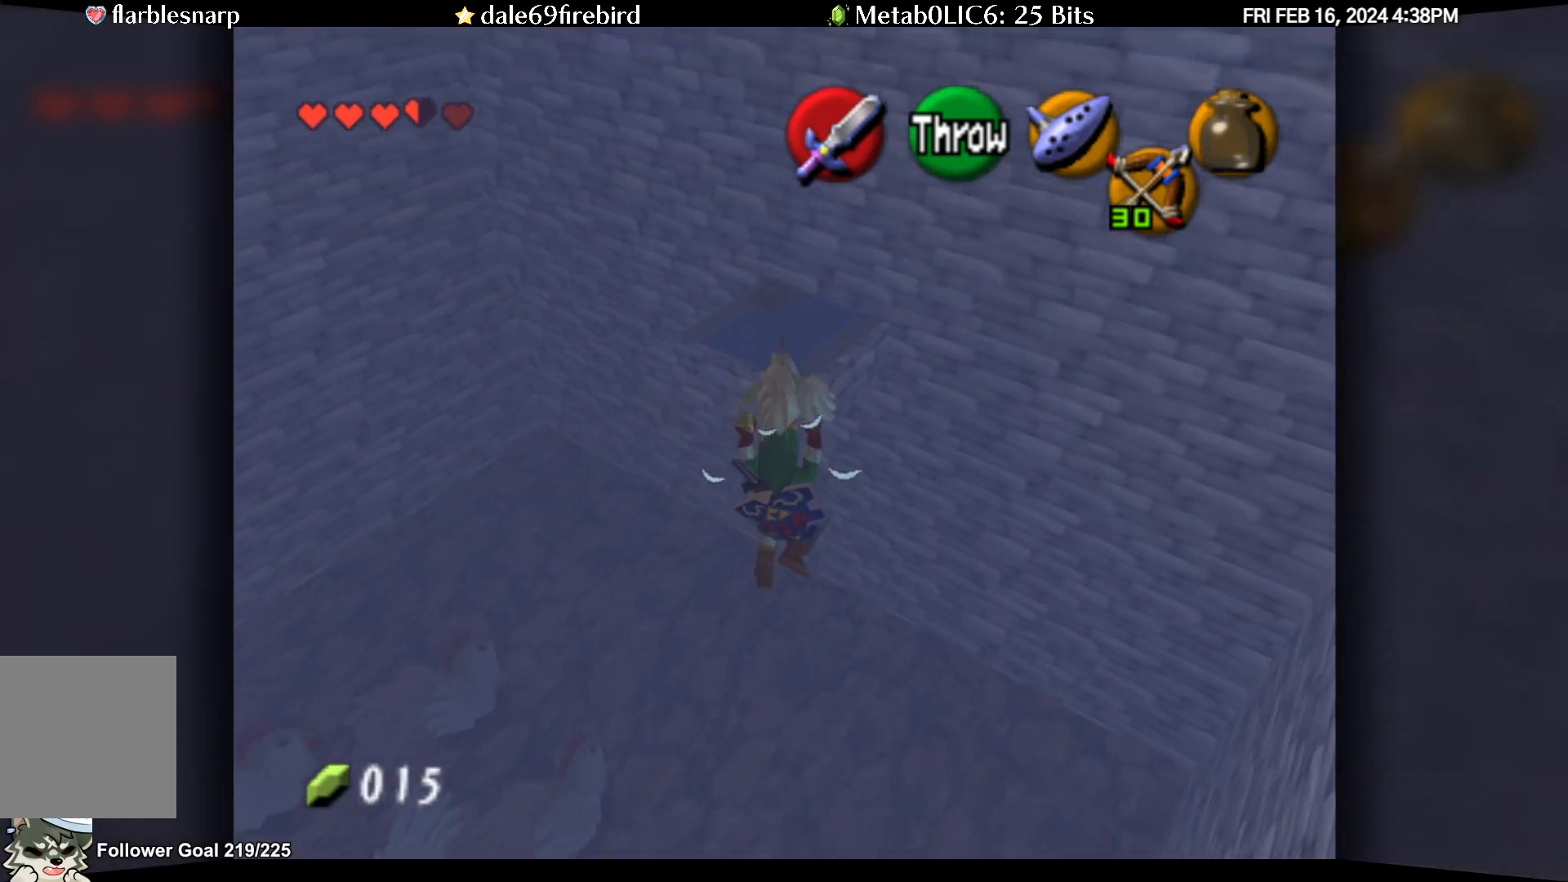
{"buttons": [], "left_stick": "up", "events": []}
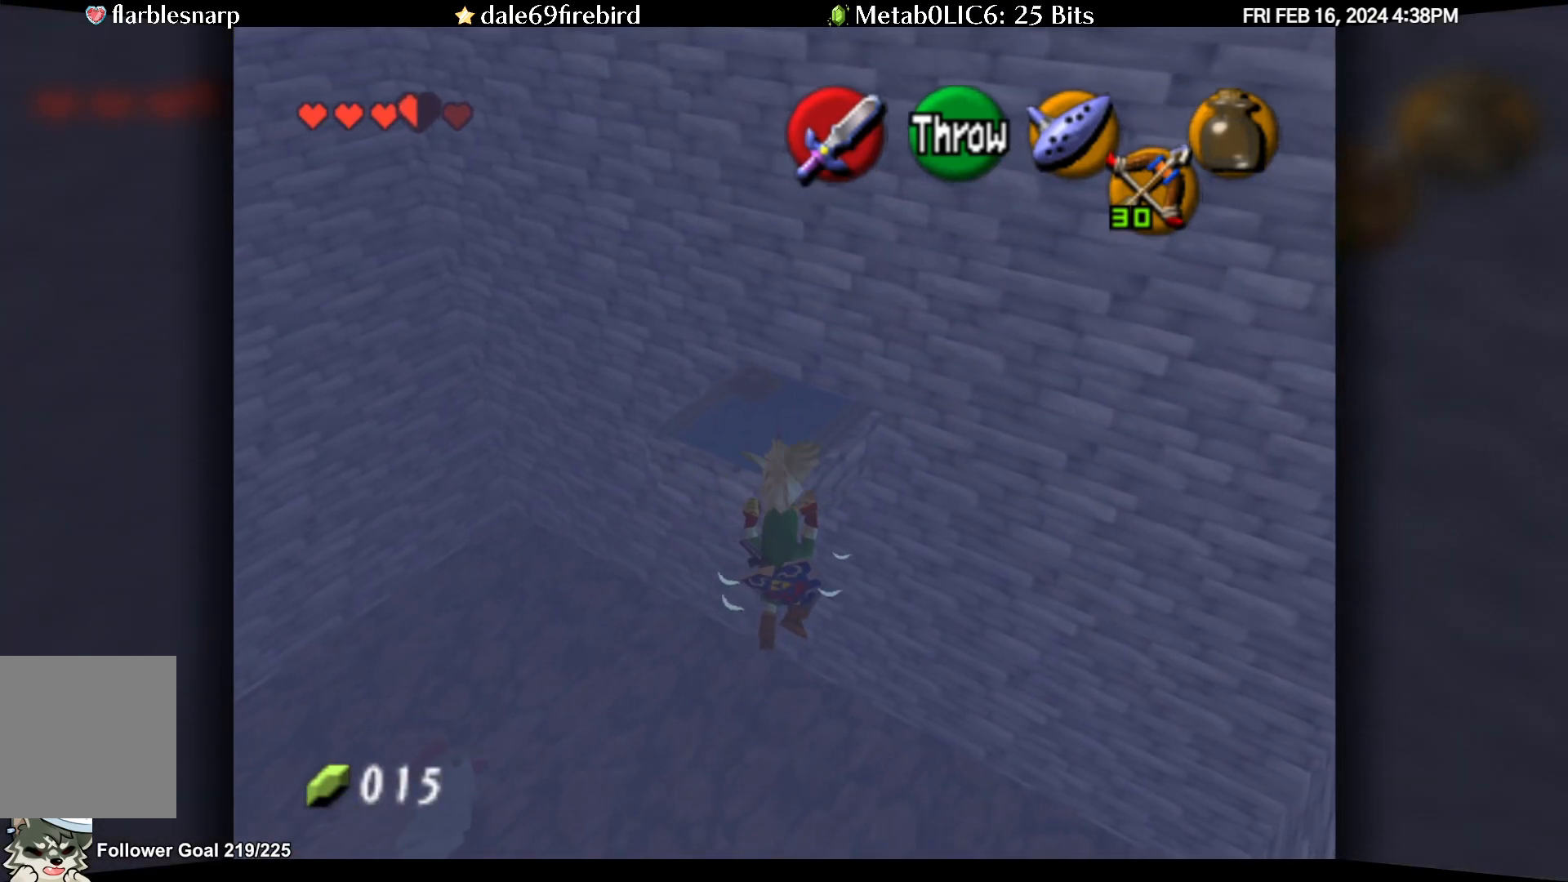
{"buttons": [], "left_stick": "up", "events": []}
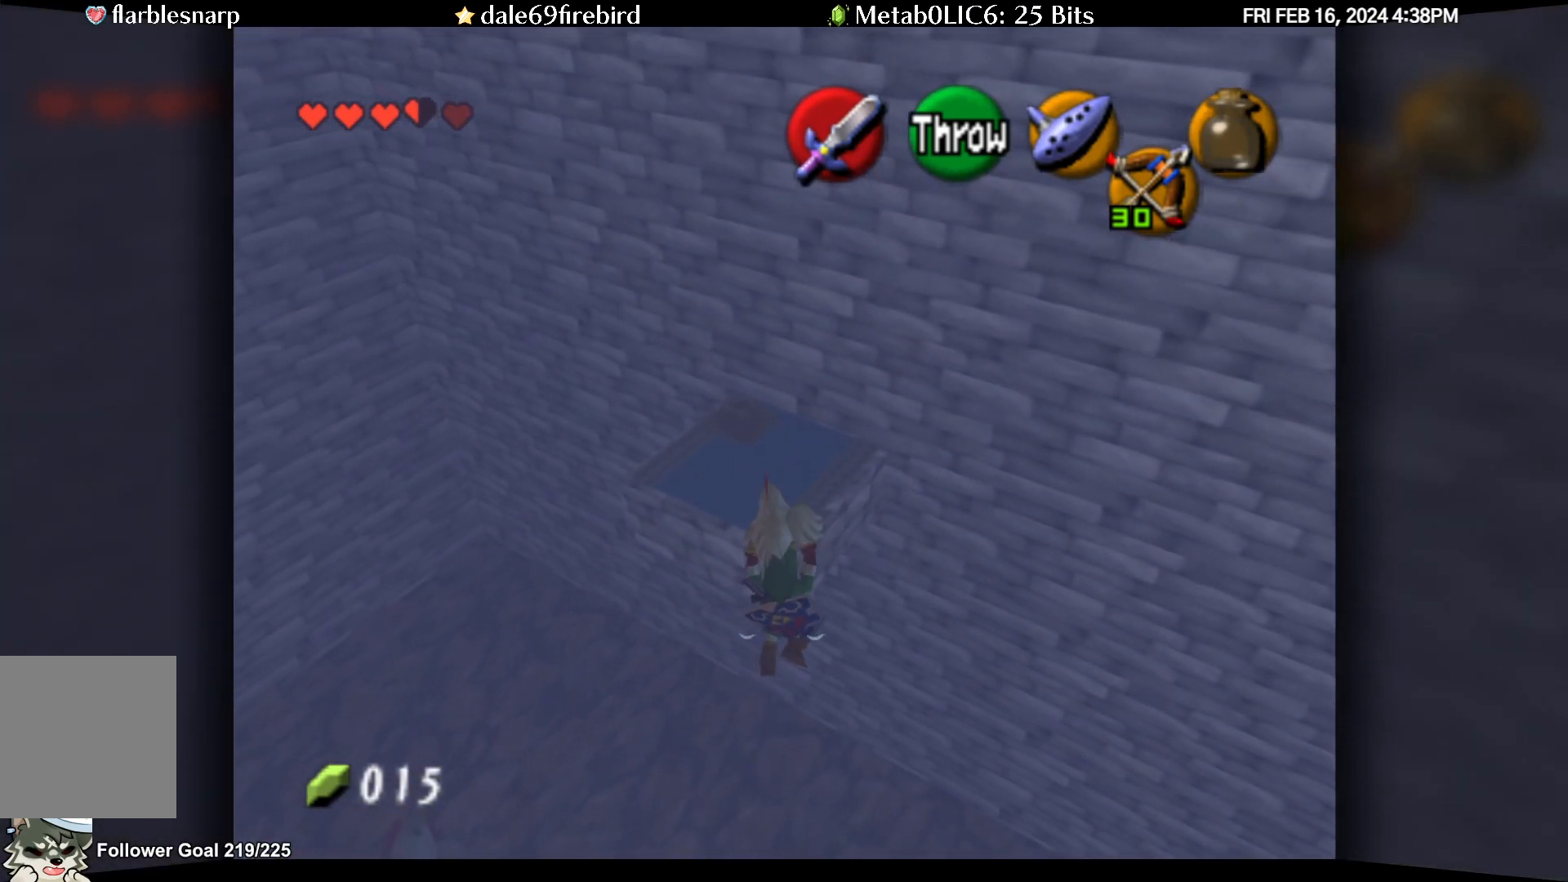
{"buttons": [], "left_stick": "up", "events": []}
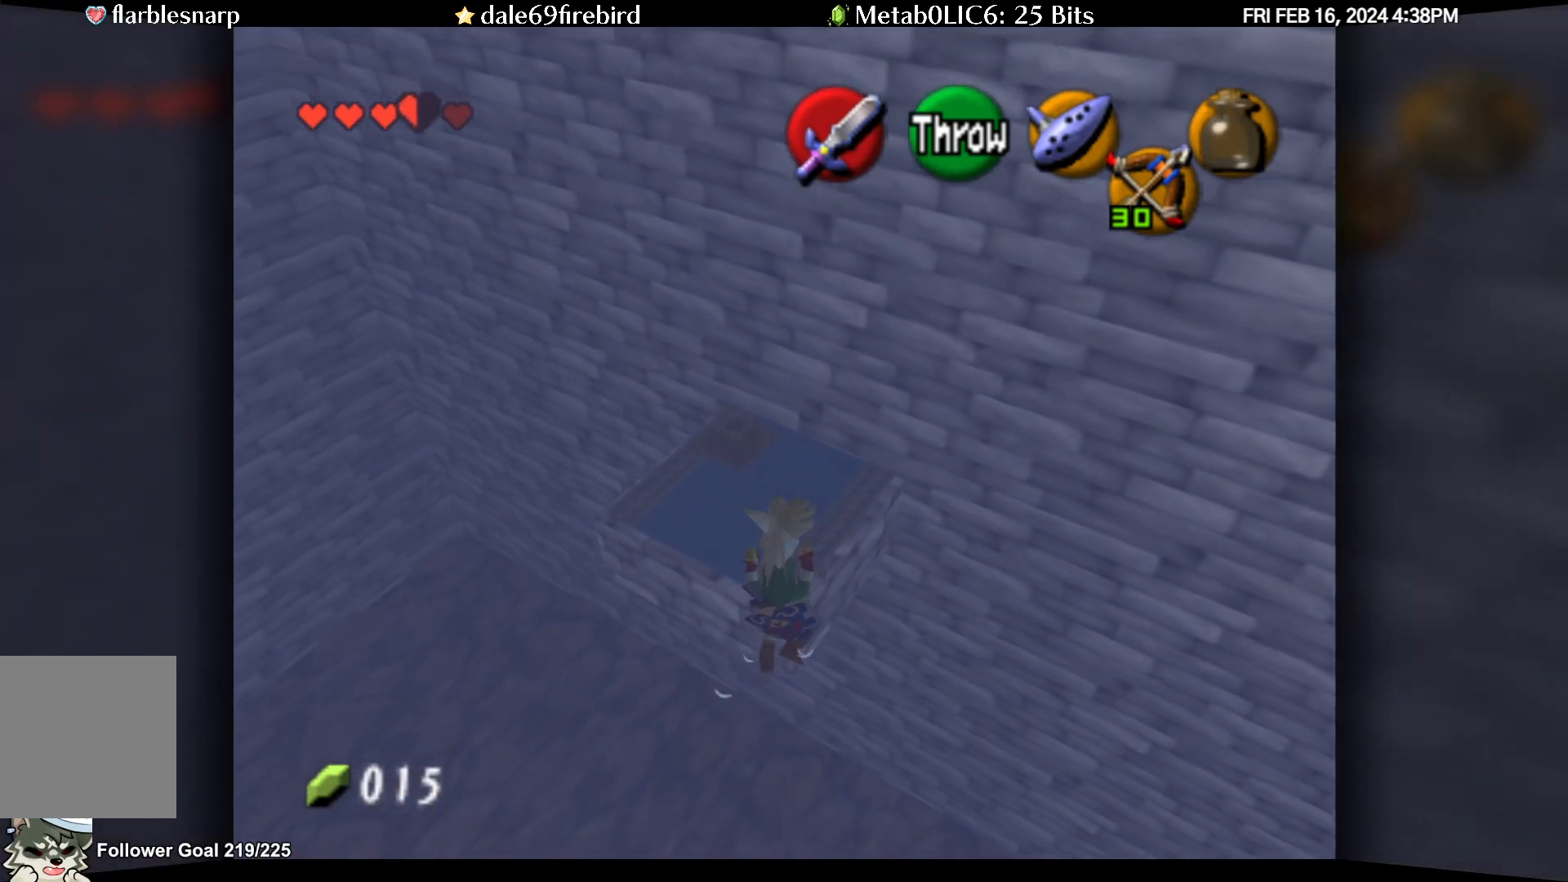
{"buttons": [], "left_stick": "up", "events": []}
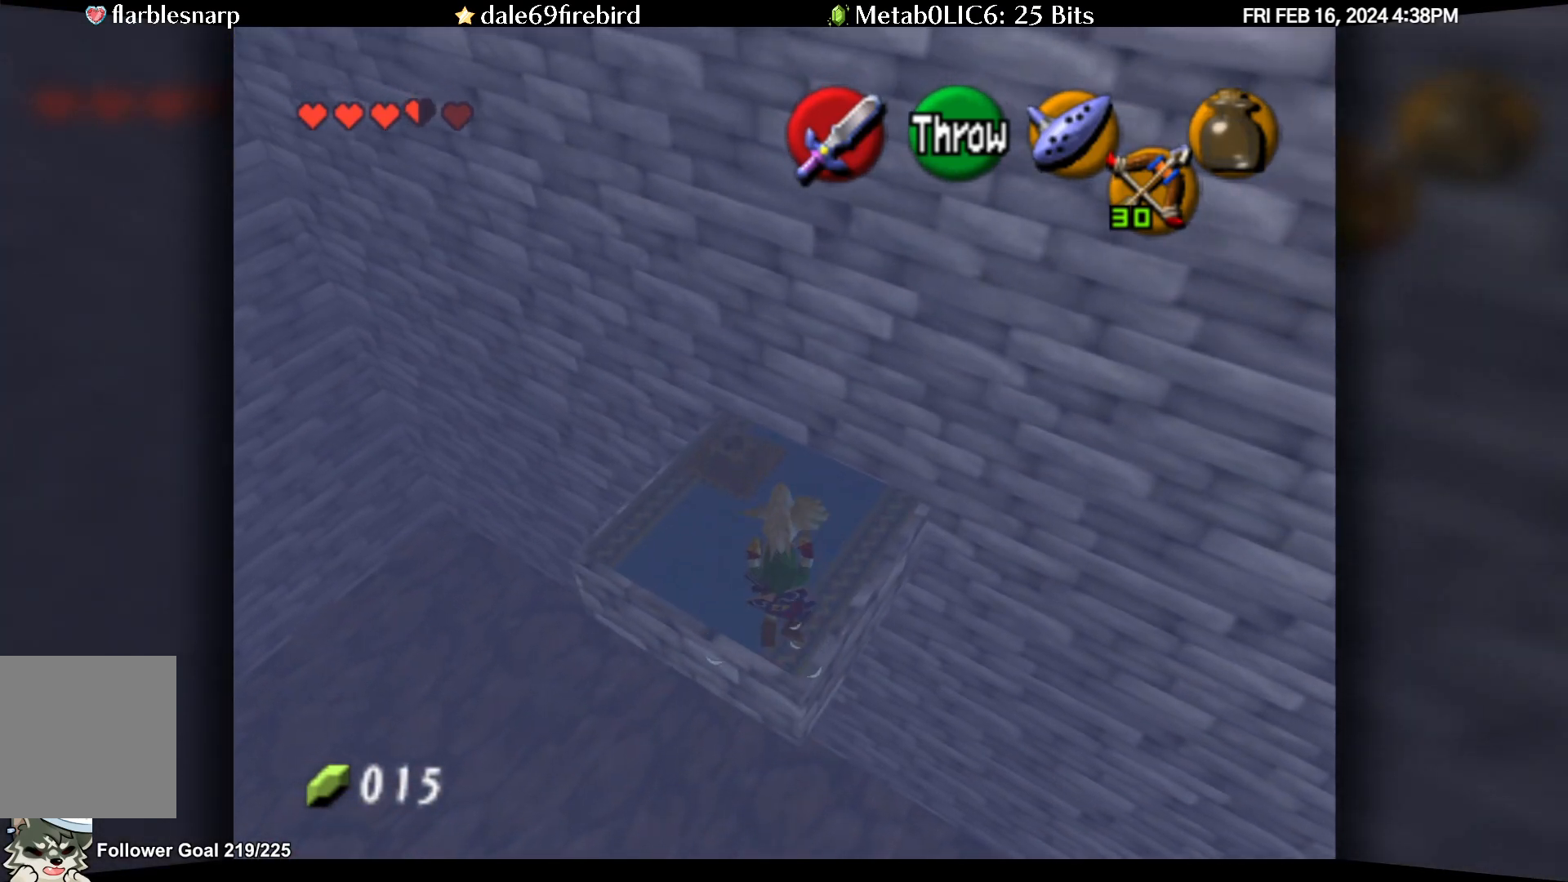
{"buttons": [], "left_stick": "up", "events": [[117, "A", "down"], [183, "A", "up"]]}
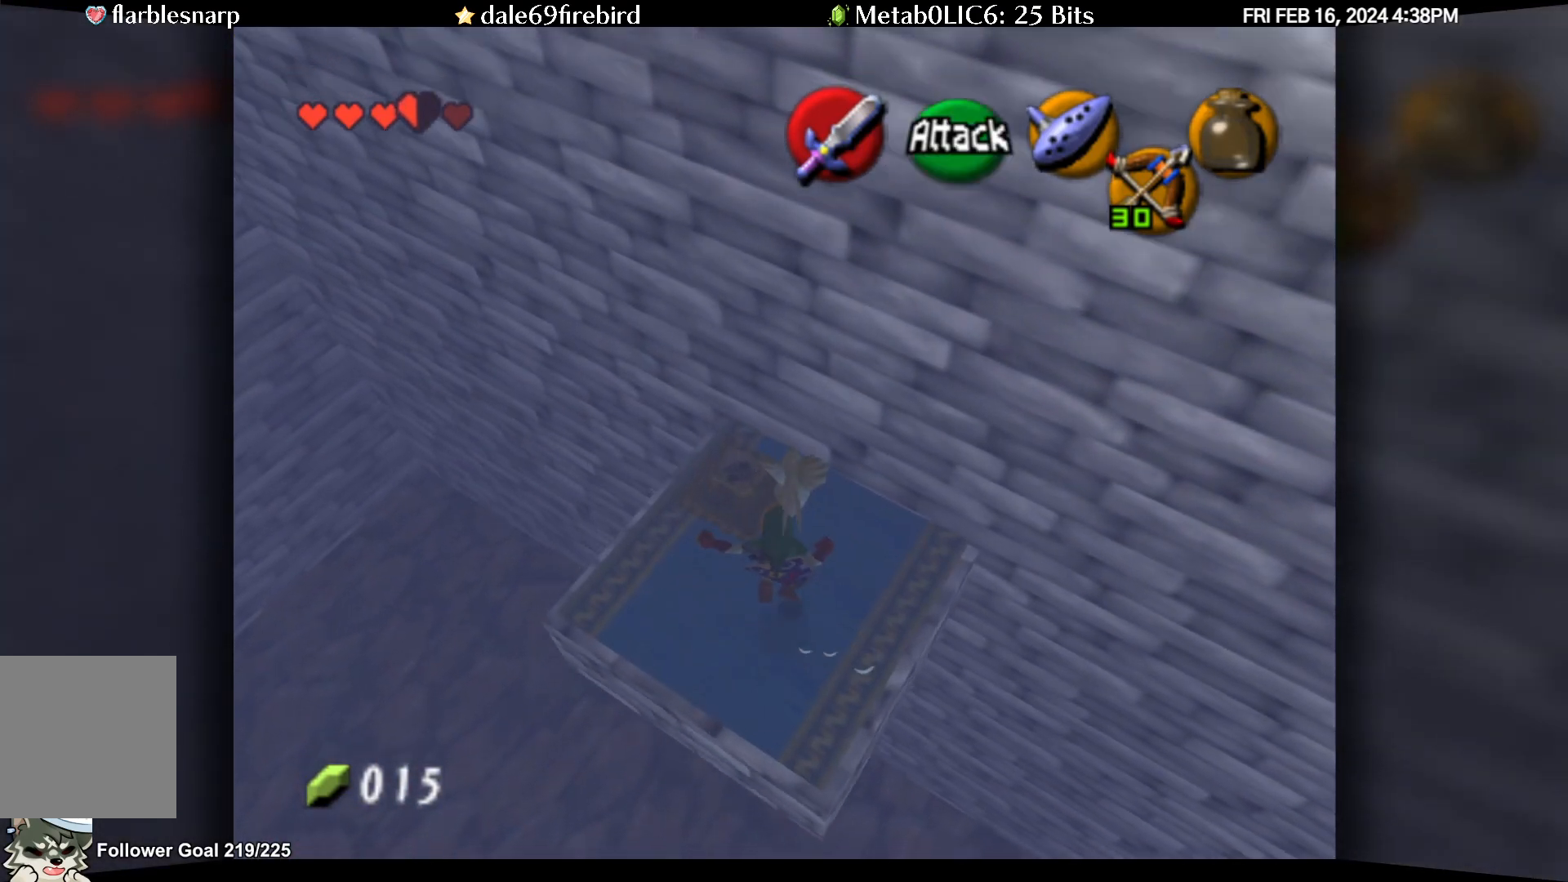
{"buttons": [], "left_stick": "down-right", "events": [[217, "left_stick", "center"], [400, "left_stick", "down-right"]]}
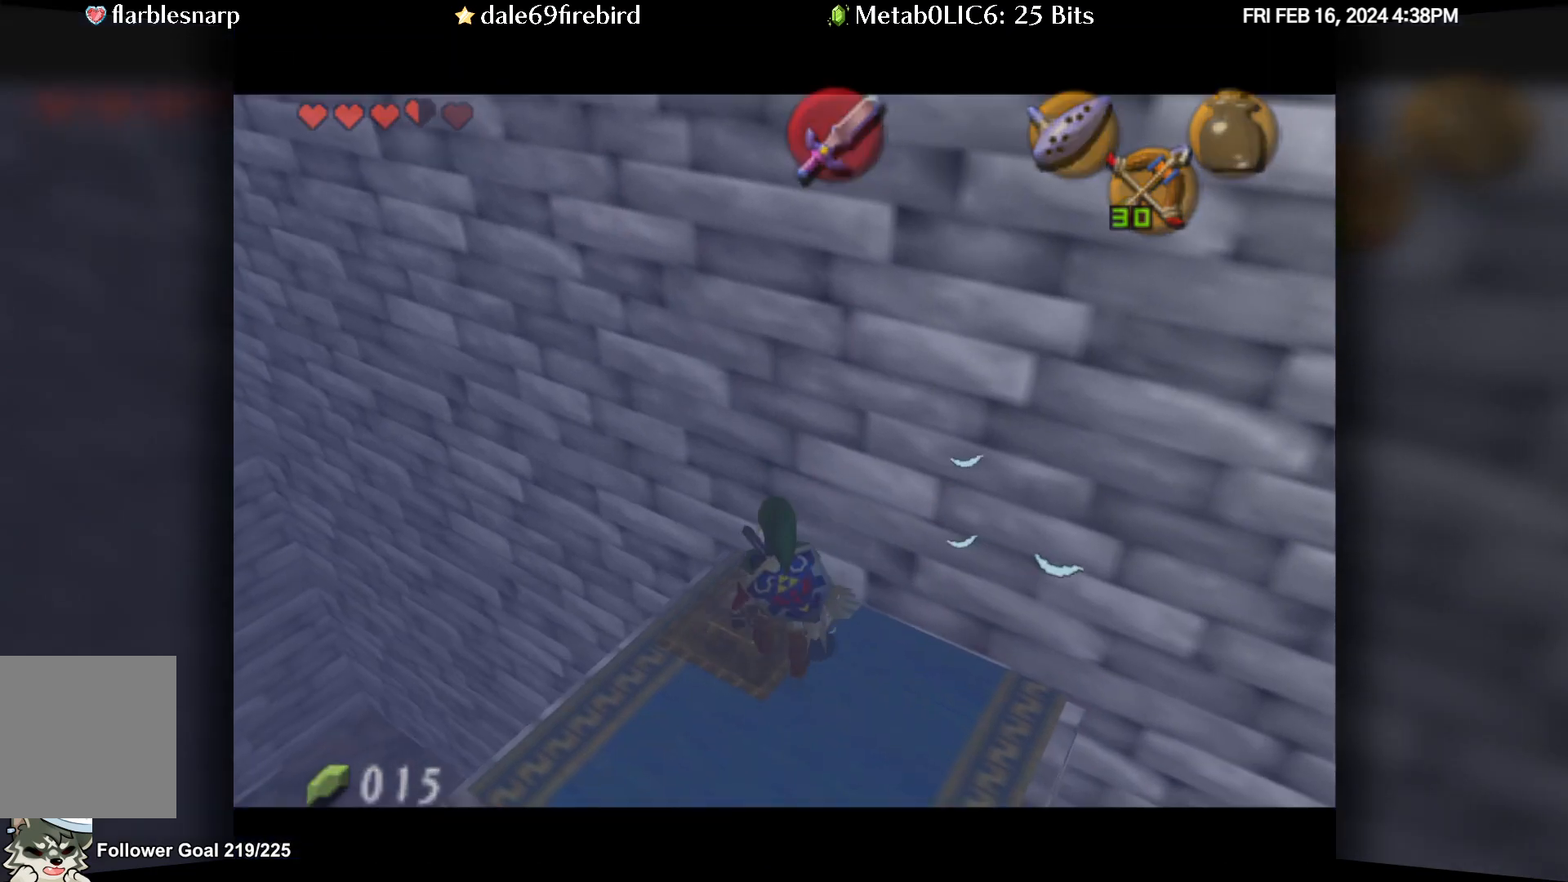
{"buttons": [], "left_stick": "center", "events": [[67, "left_stick", "center"]]}
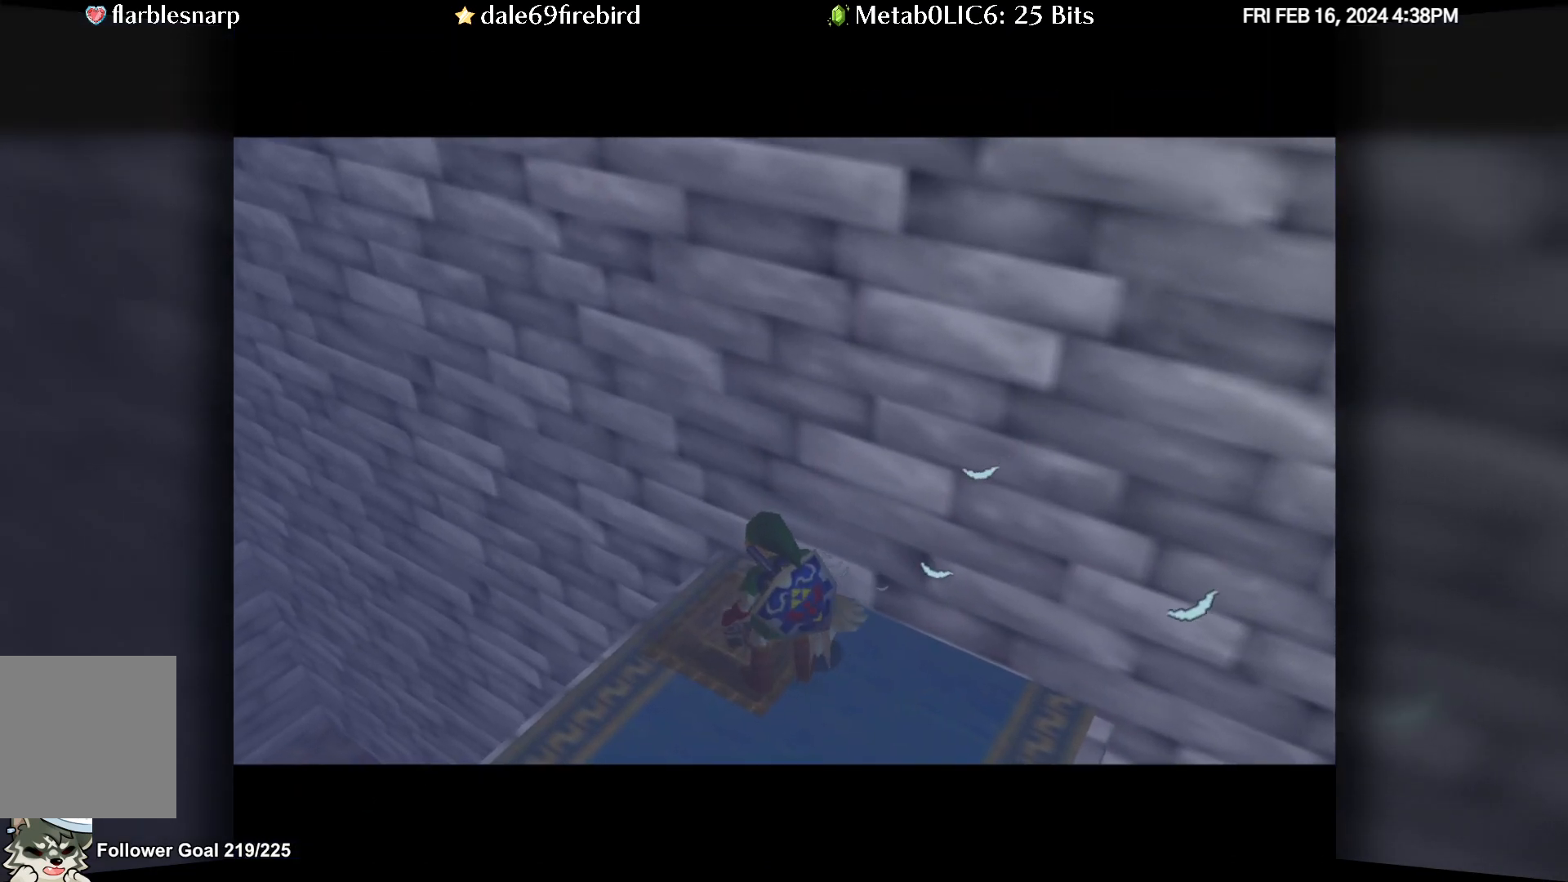
{"buttons": [], "left_stick": "center", "events": []}
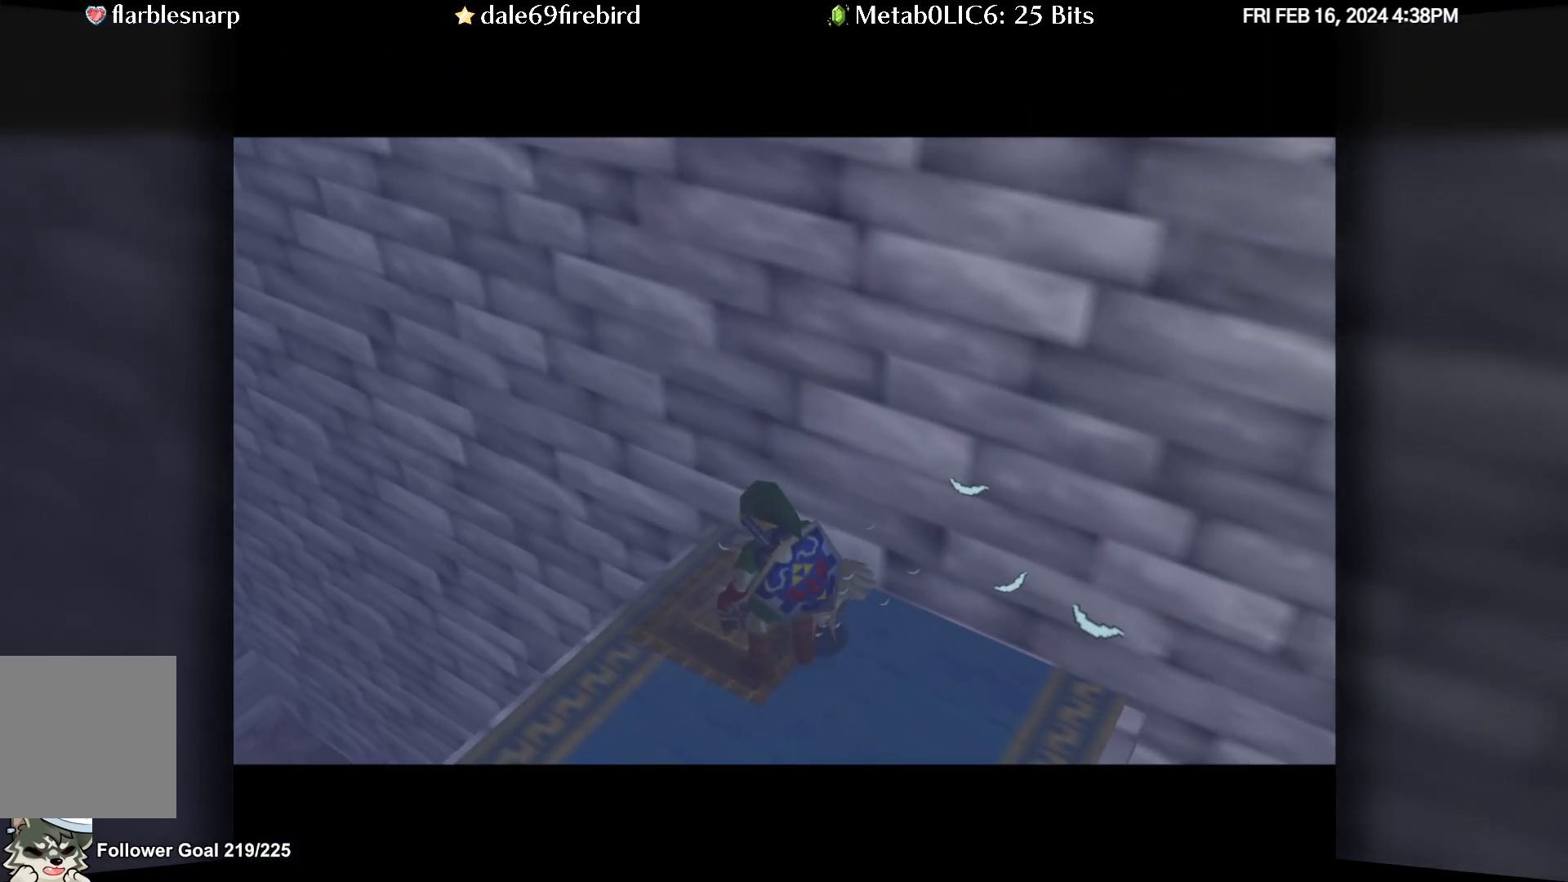
{"buttons": [], "left_stick": "center", "events": []}
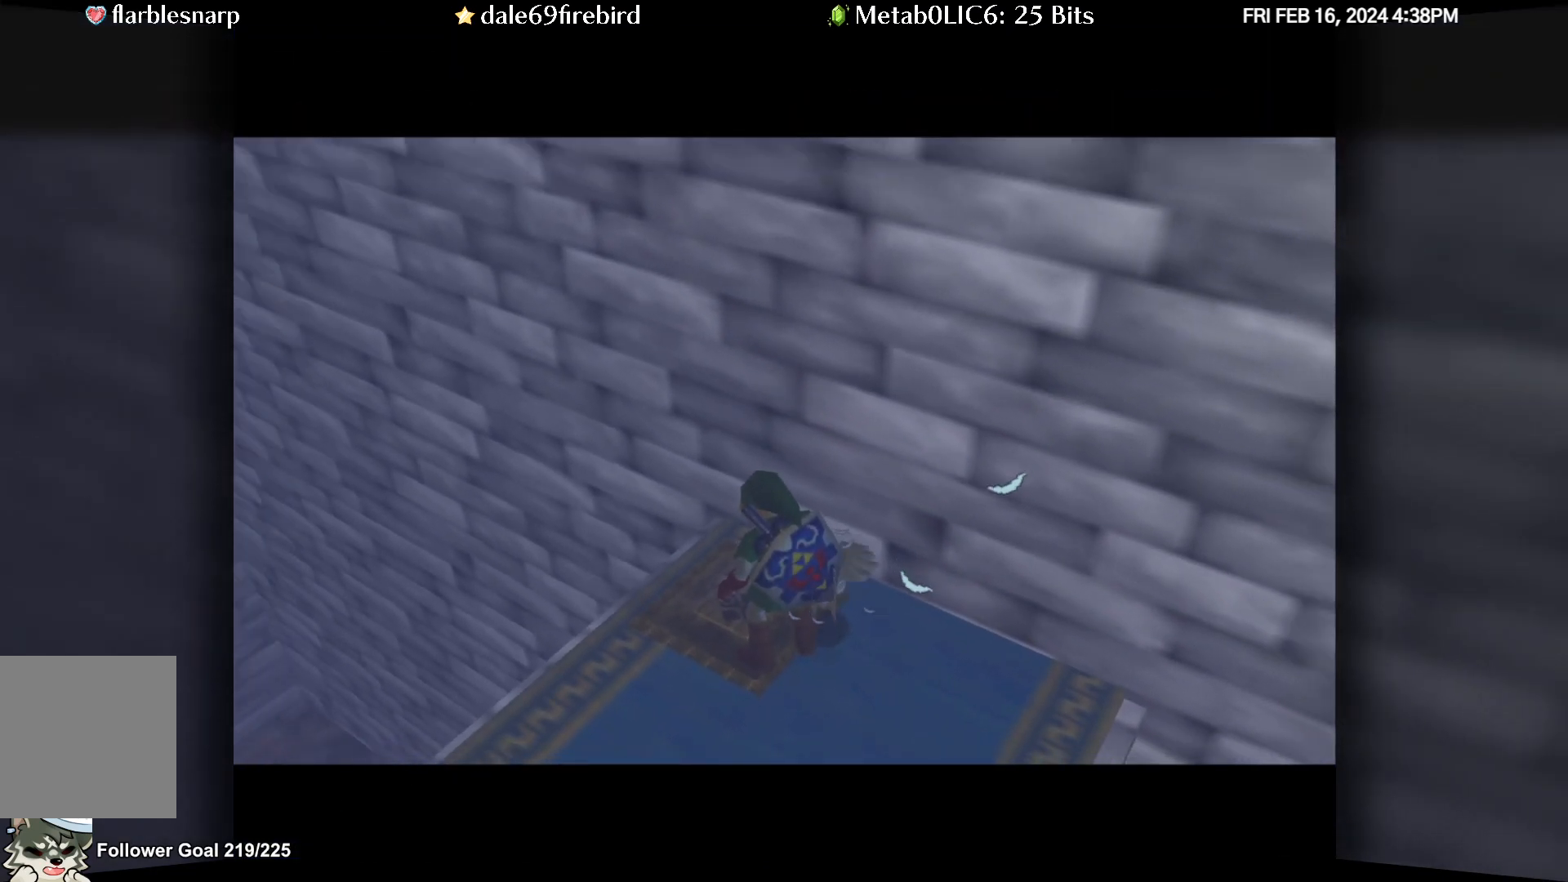
{"buttons": [], "left_stick": "down", "events": [[483, "left_stick", "down"]]}
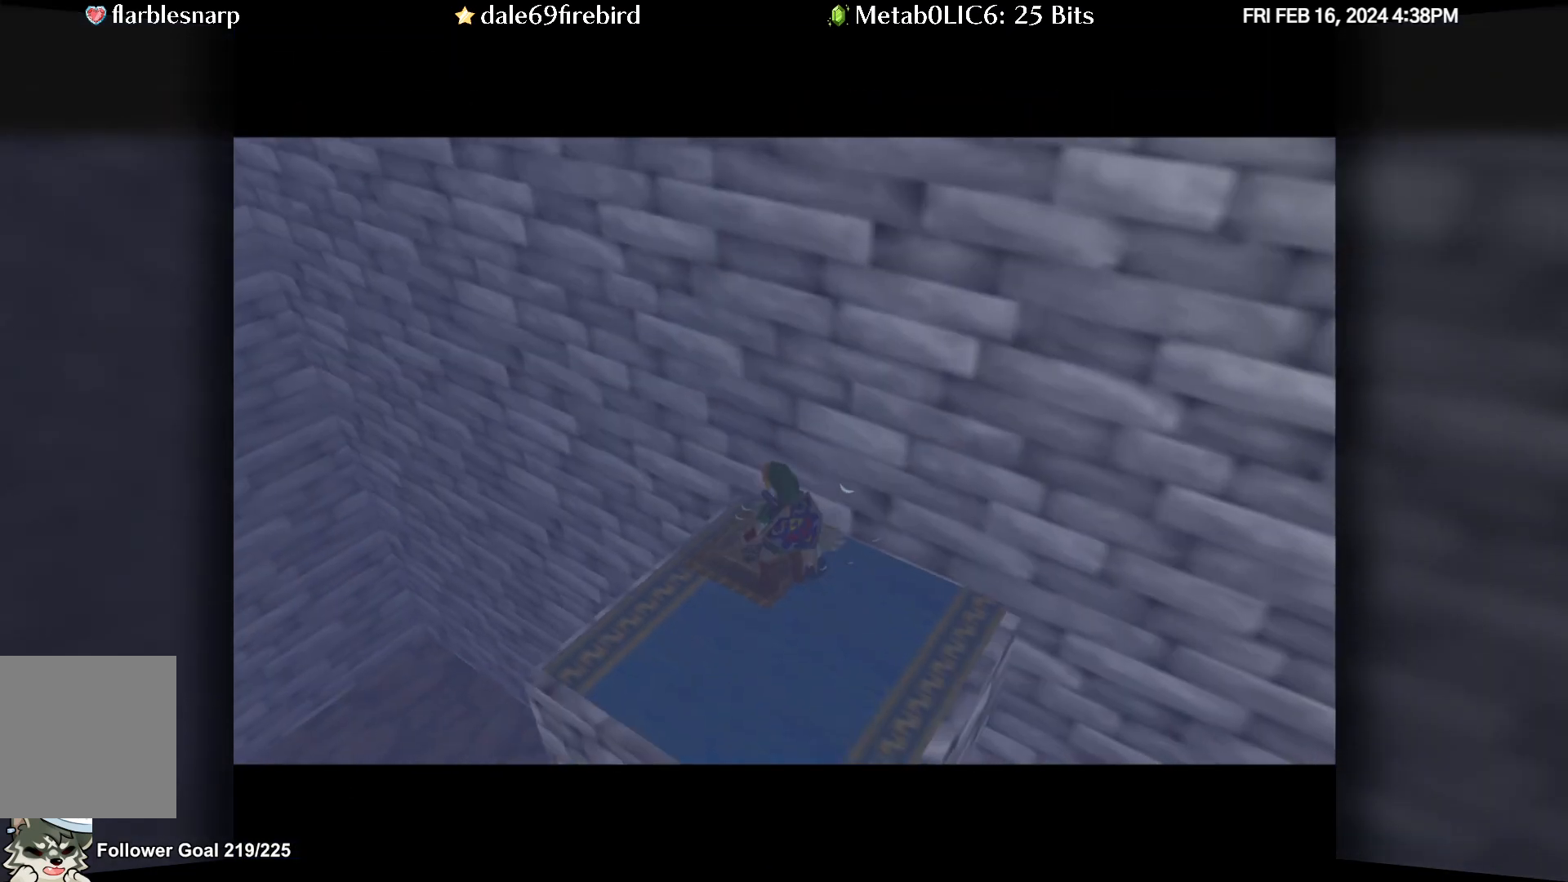
{"buttons": [], "left_stick": "center", "events": [[117, "left_stick", "center"], [333, "left_stick", "down"], [417, "left_stick", "center"]]}
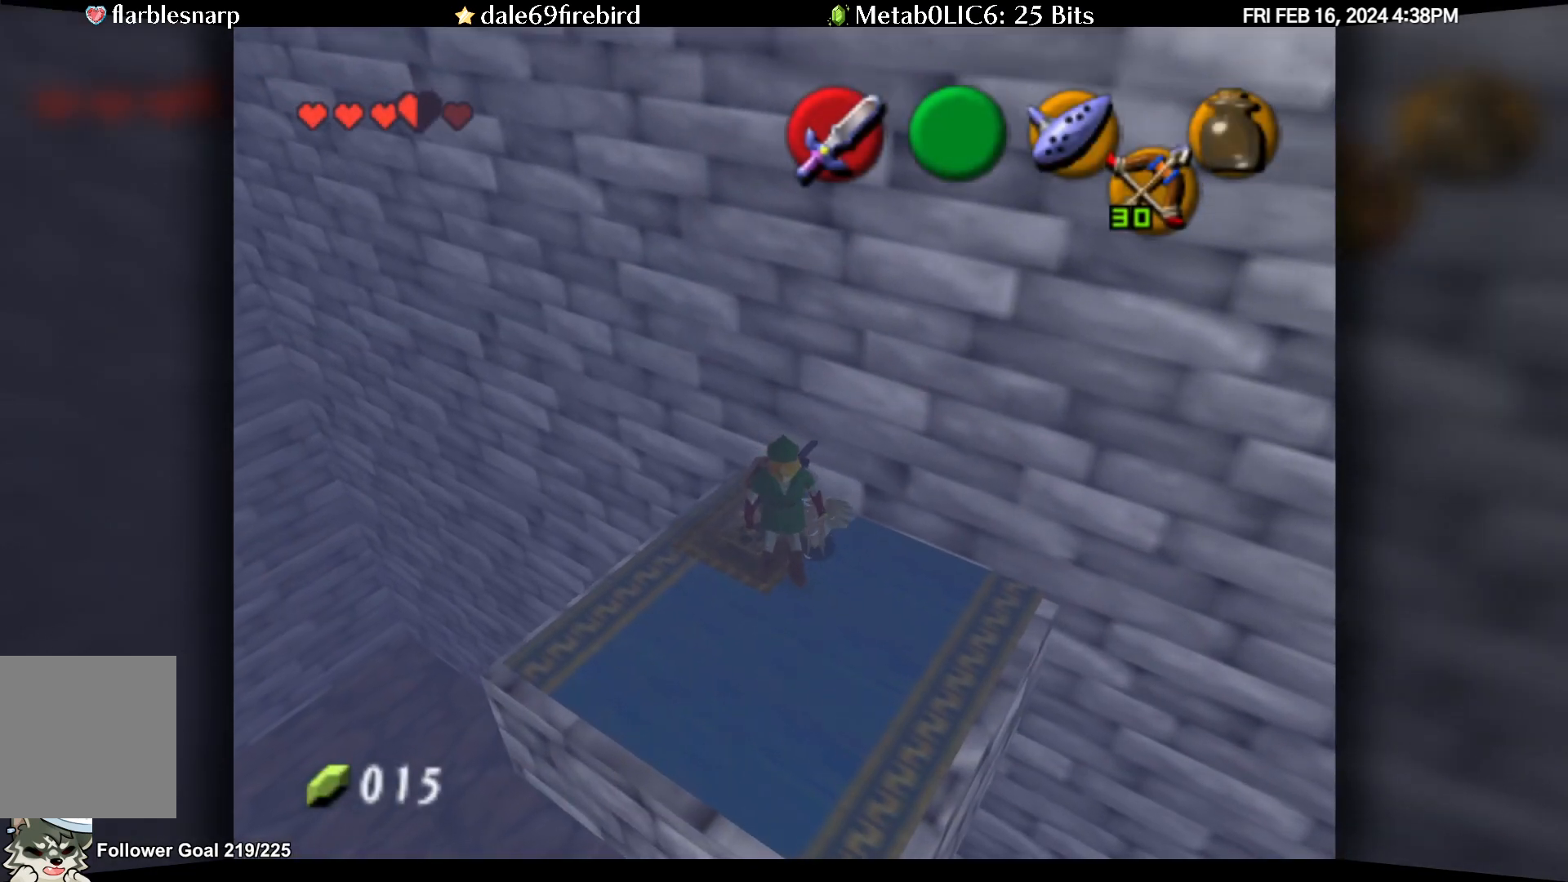
{"buttons": [], "left_stick": "up", "events": [[367, "left_stick", "up"]]}
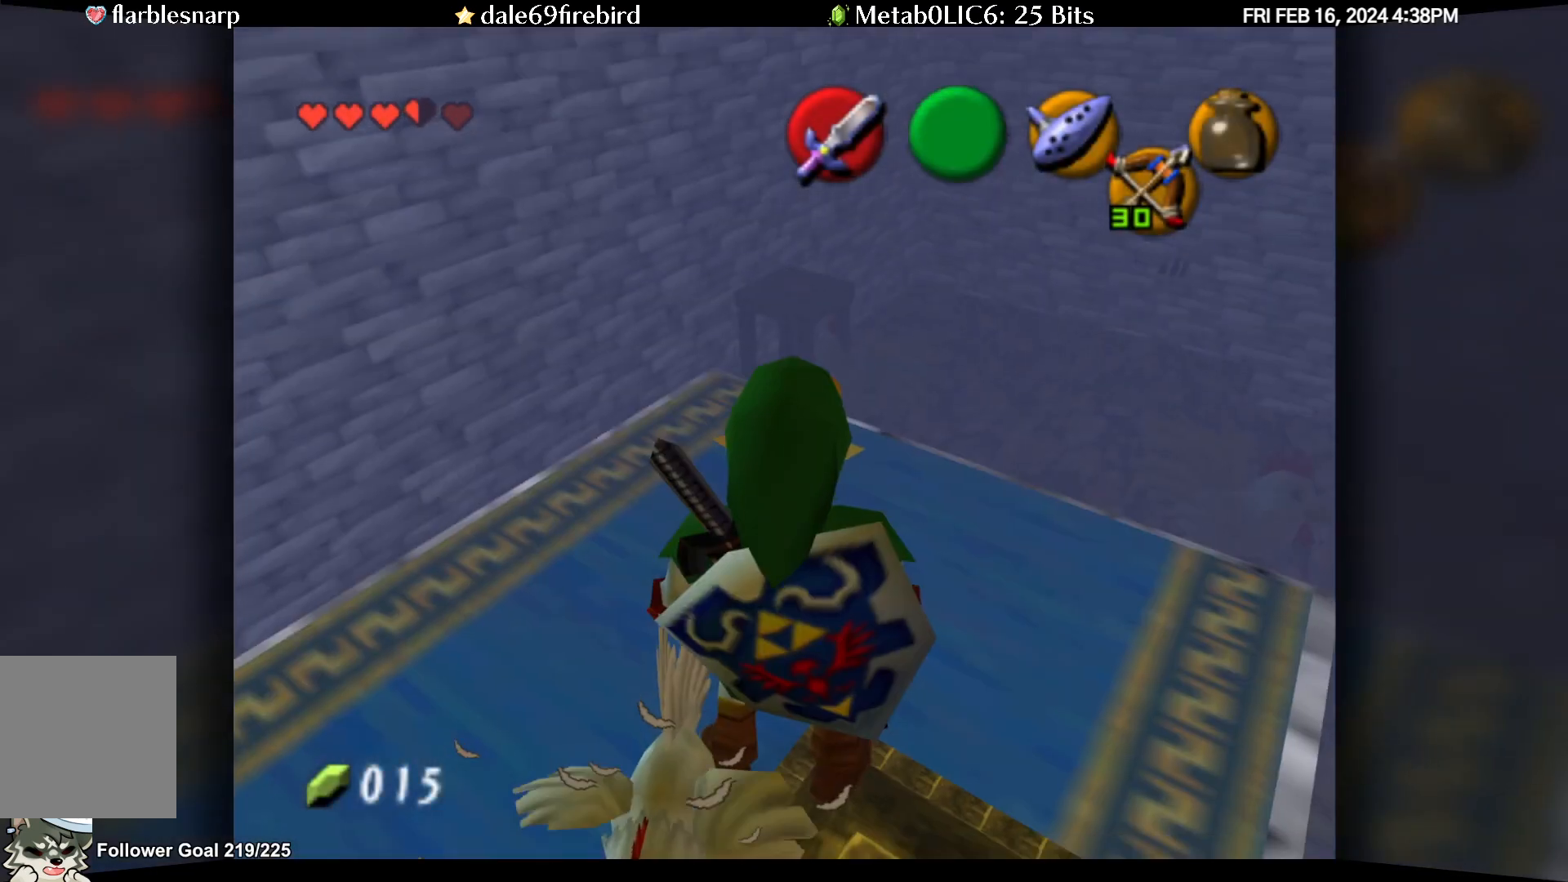
{"buttons": [], "left_stick": "up", "events": [[233, "A", "down"], [483, "A", "up"]]}
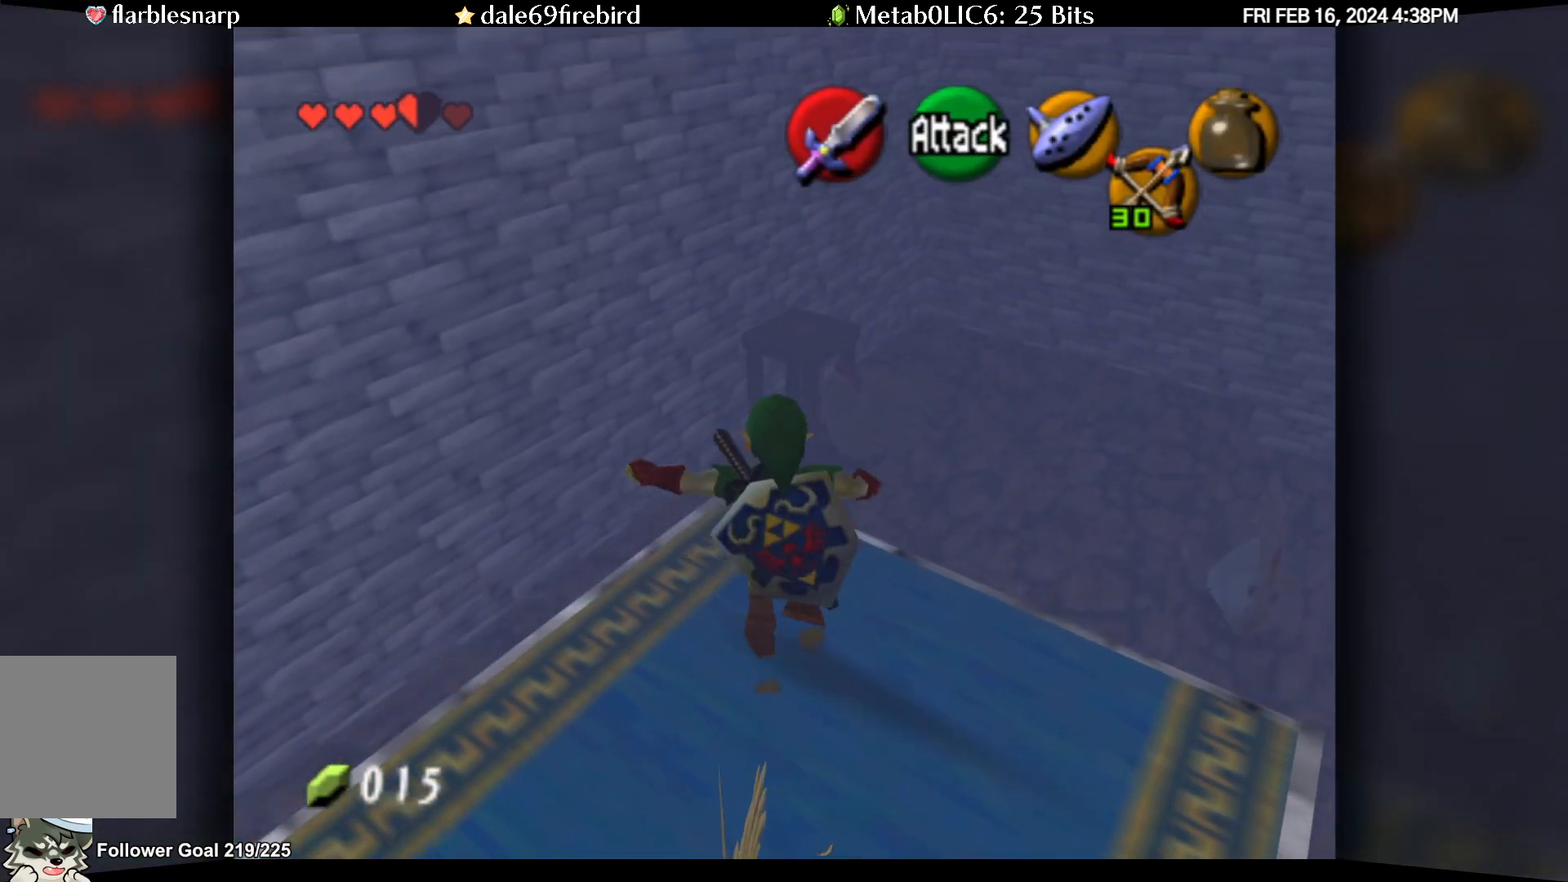
{"buttons": [], "left_stick": "up", "events": []}
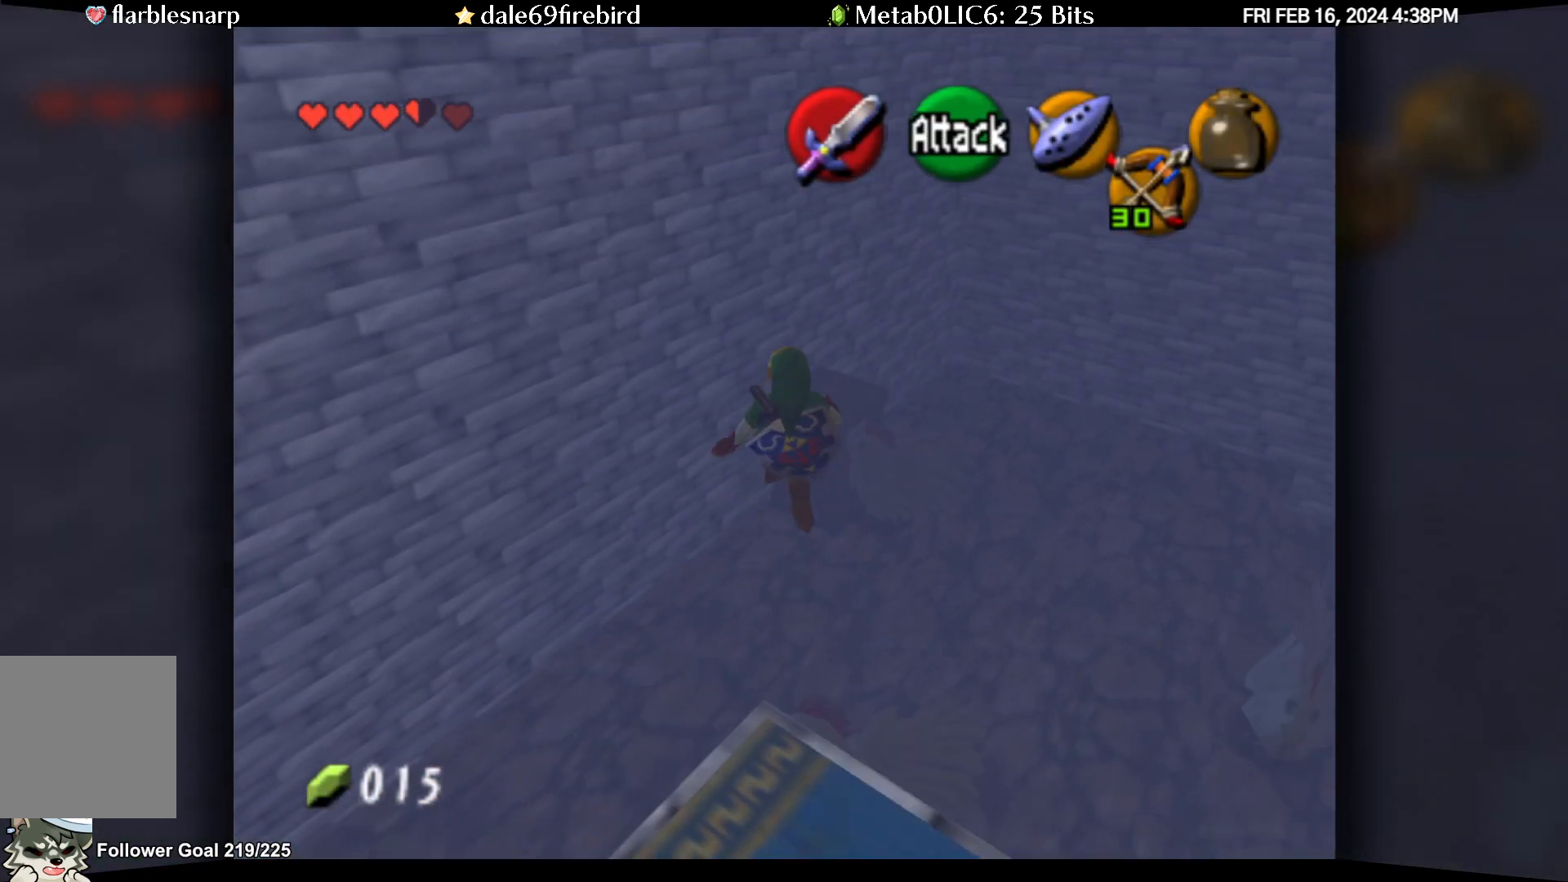
{"buttons": [], "left_stick": "up", "events": []}
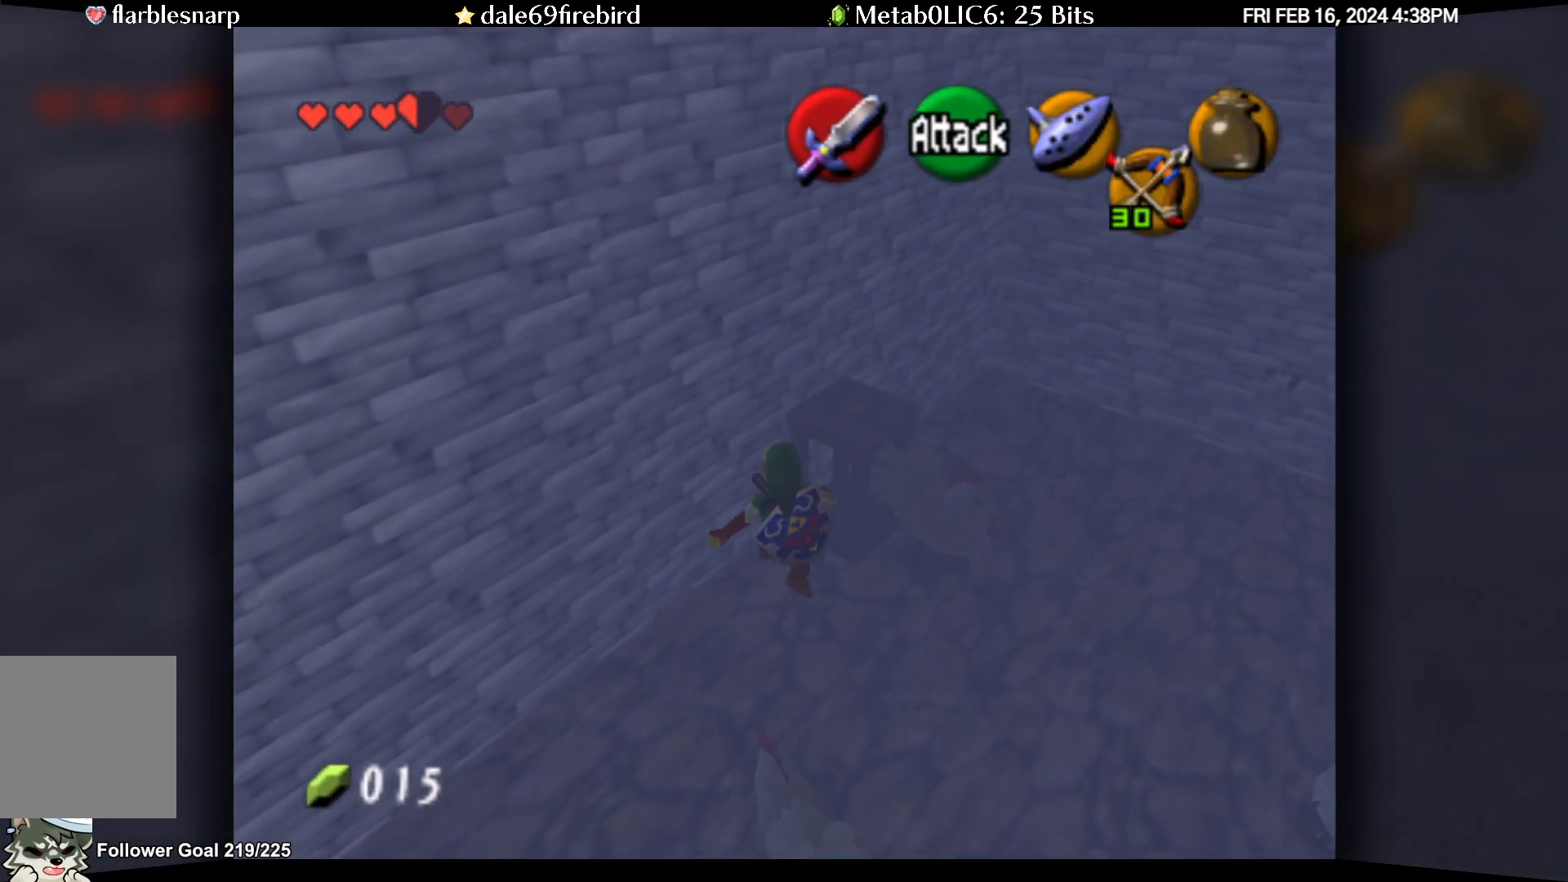
{"buttons": [], "left_stick": "up", "events": []}